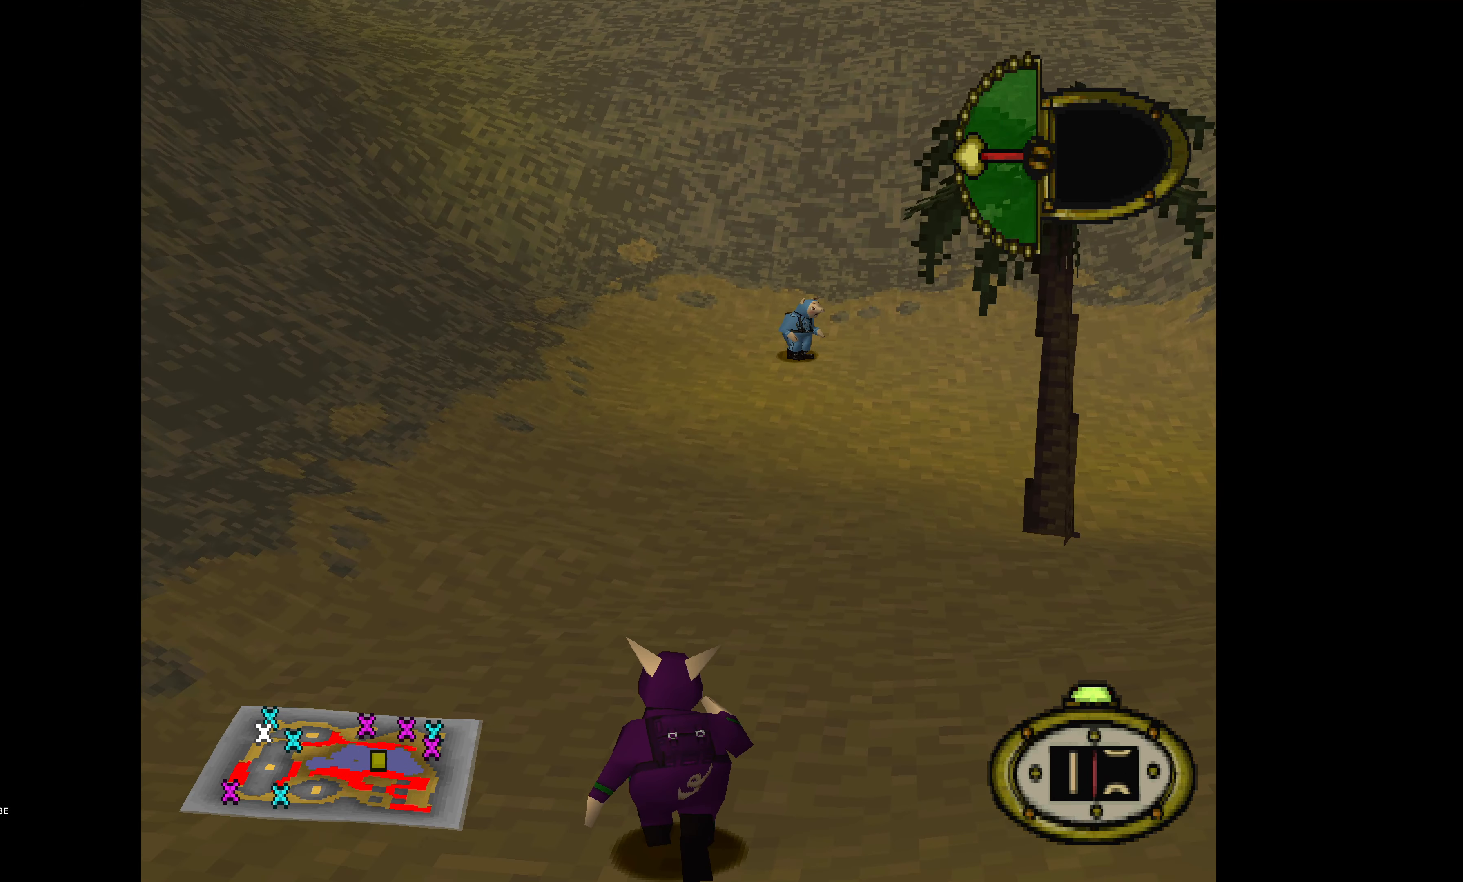
Gameplay with a controller (PlayStation layout); each line is a JSON object with the inputs held at the frame after it. "events" lists button and stick changes between this image and that frame as [ms after this image, input, new state], when the widget could be followed in between. Not read: left_stick right_stick.
{"buttons": [], "events": [[367, "DPAD_RIGHT", "down"], [500, "DPAD_RIGHT", "up"]]}
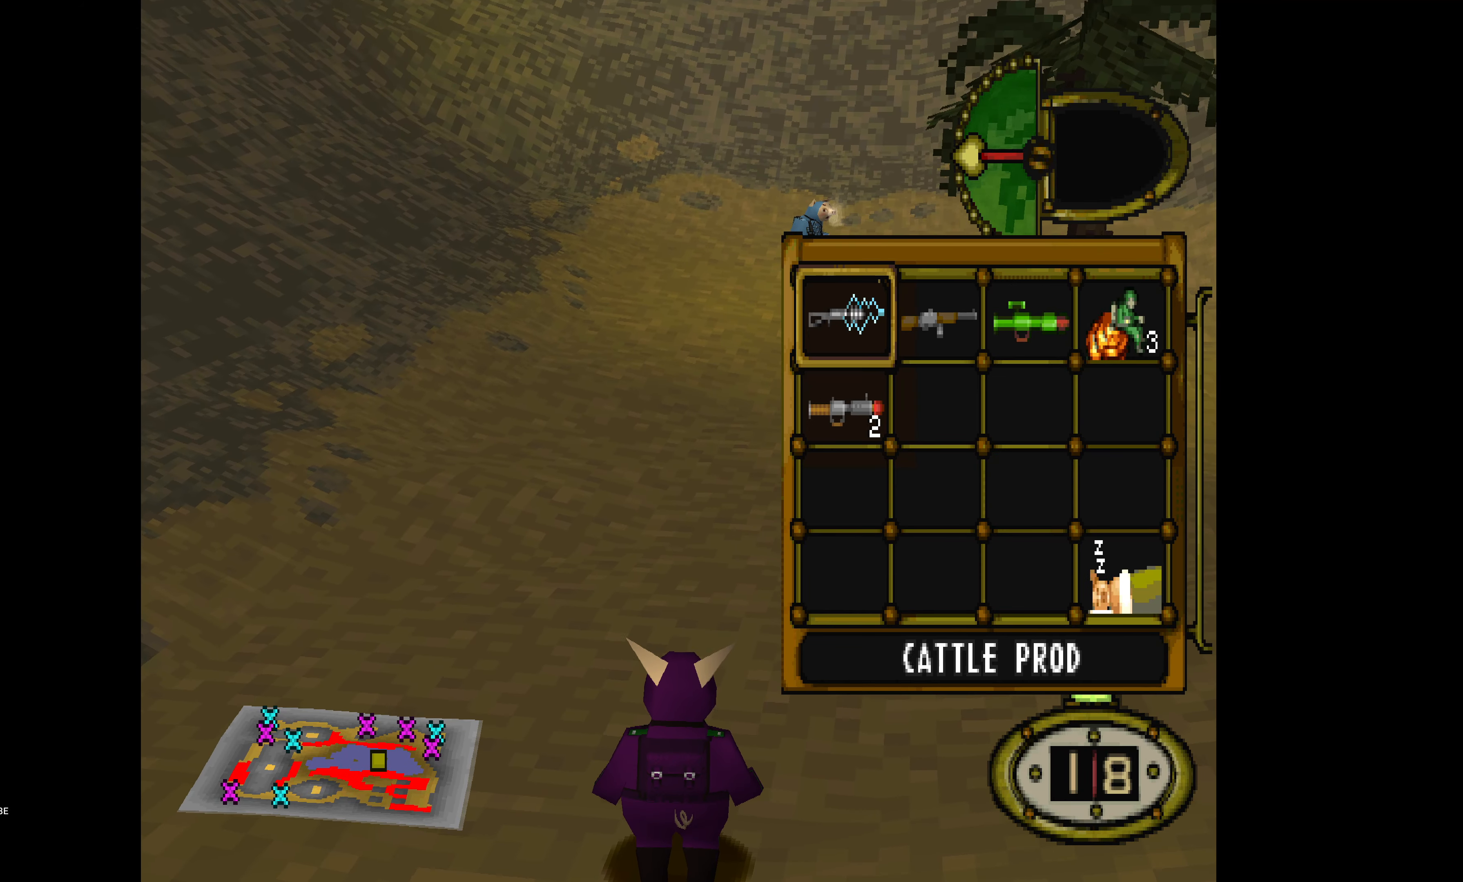
{"buttons": ["DPAD_UP"], "events": [[100, "DPAD_RIGHT", "down"], [200, "DPAD_RIGHT", "up"], [267, "DPAD_RIGHT", "down"], [350, "CROSS", "down"], [367, "DPAD_RIGHT", "up"], [450, "CROSS", "up"], [450, "DPAD_UP", "down"]]}
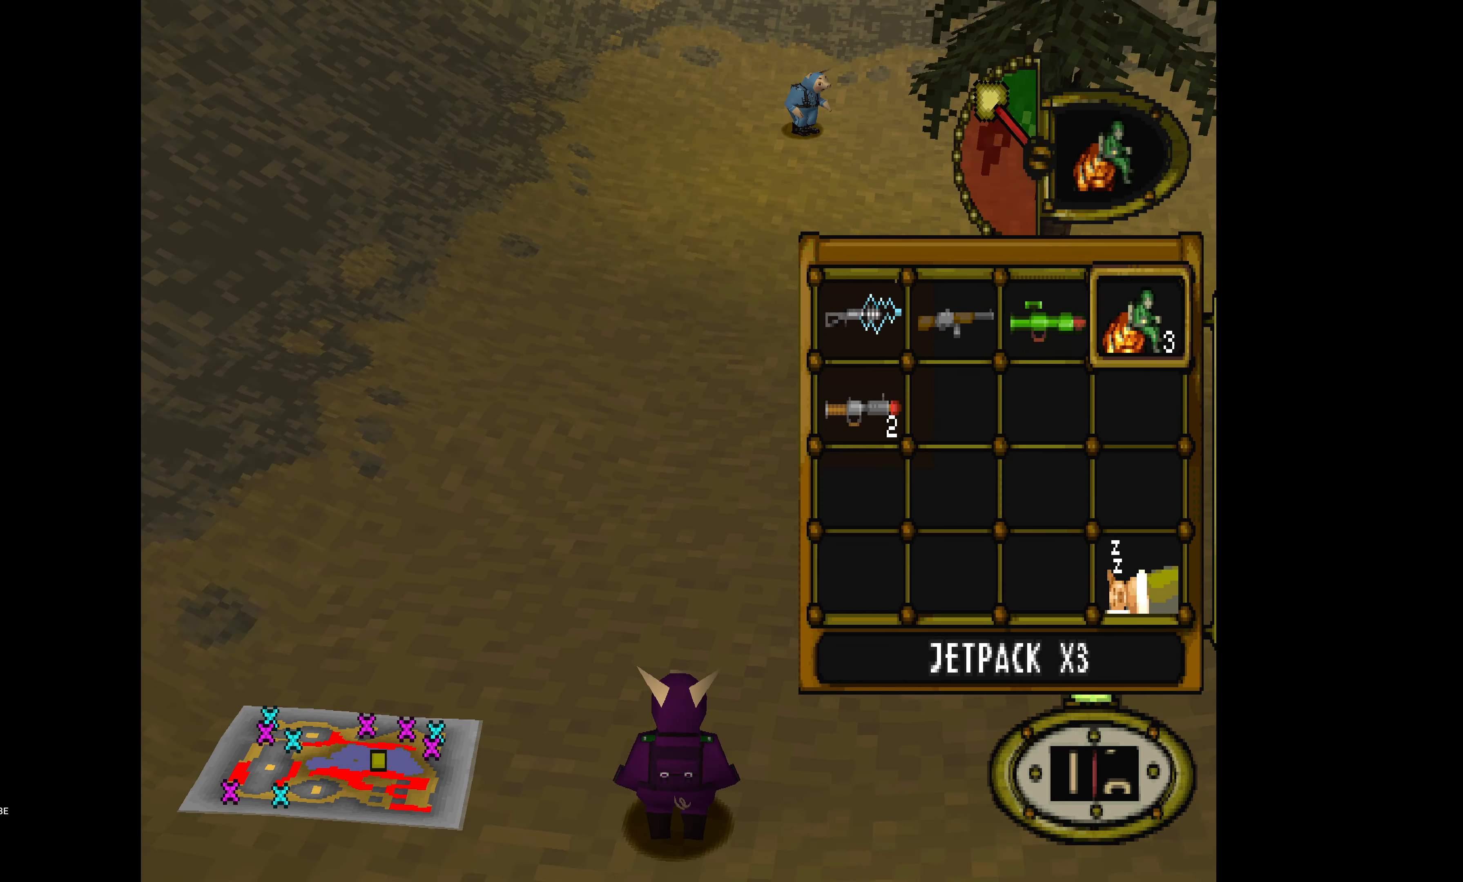
{"buttons": ["DPAD_UP"], "events": []}
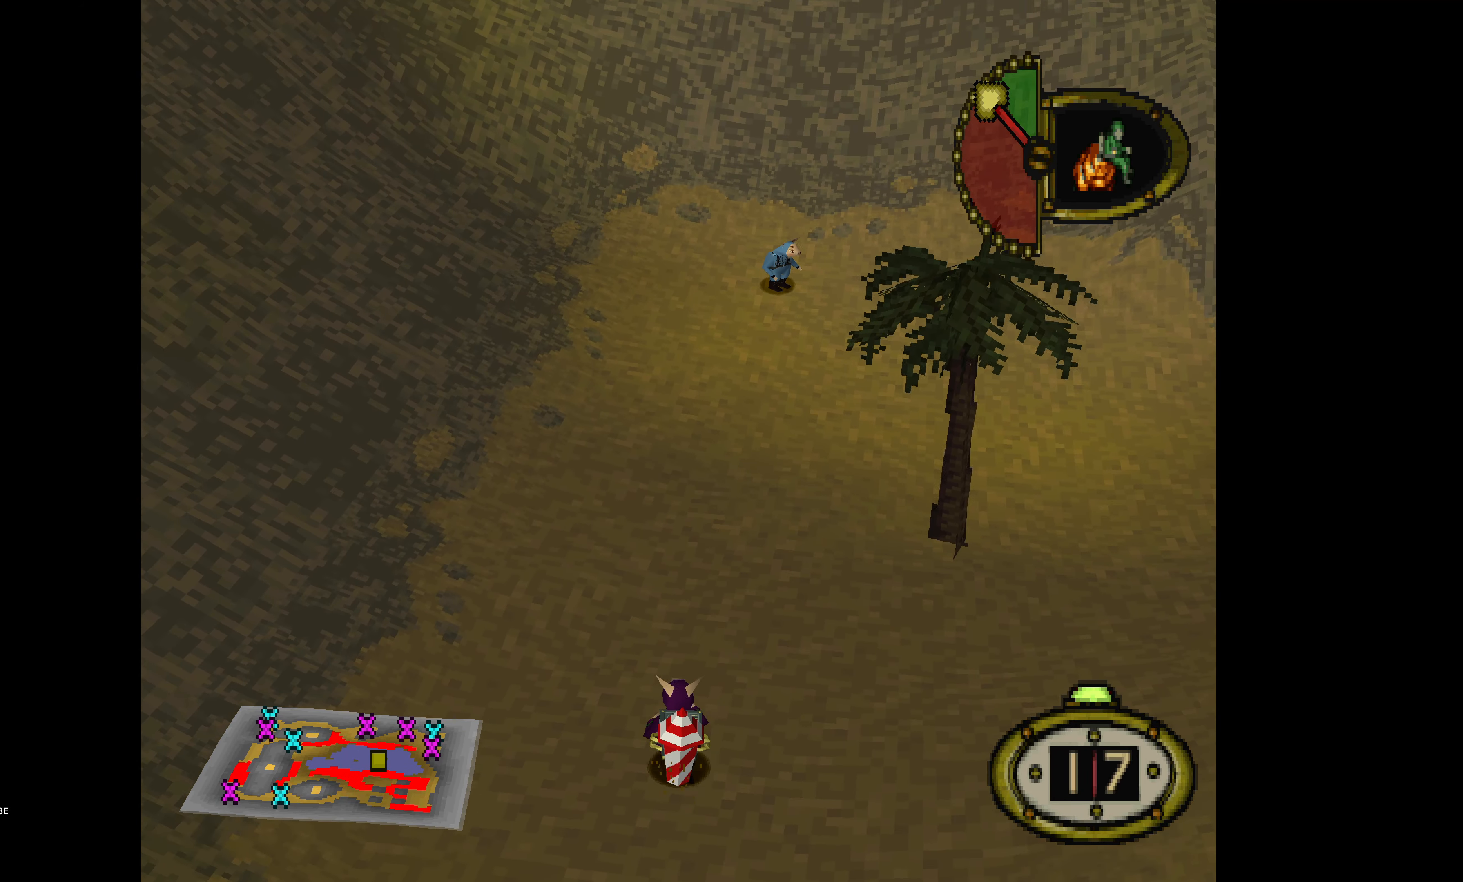
{"buttons": ["DPAD_UP"], "events": []}
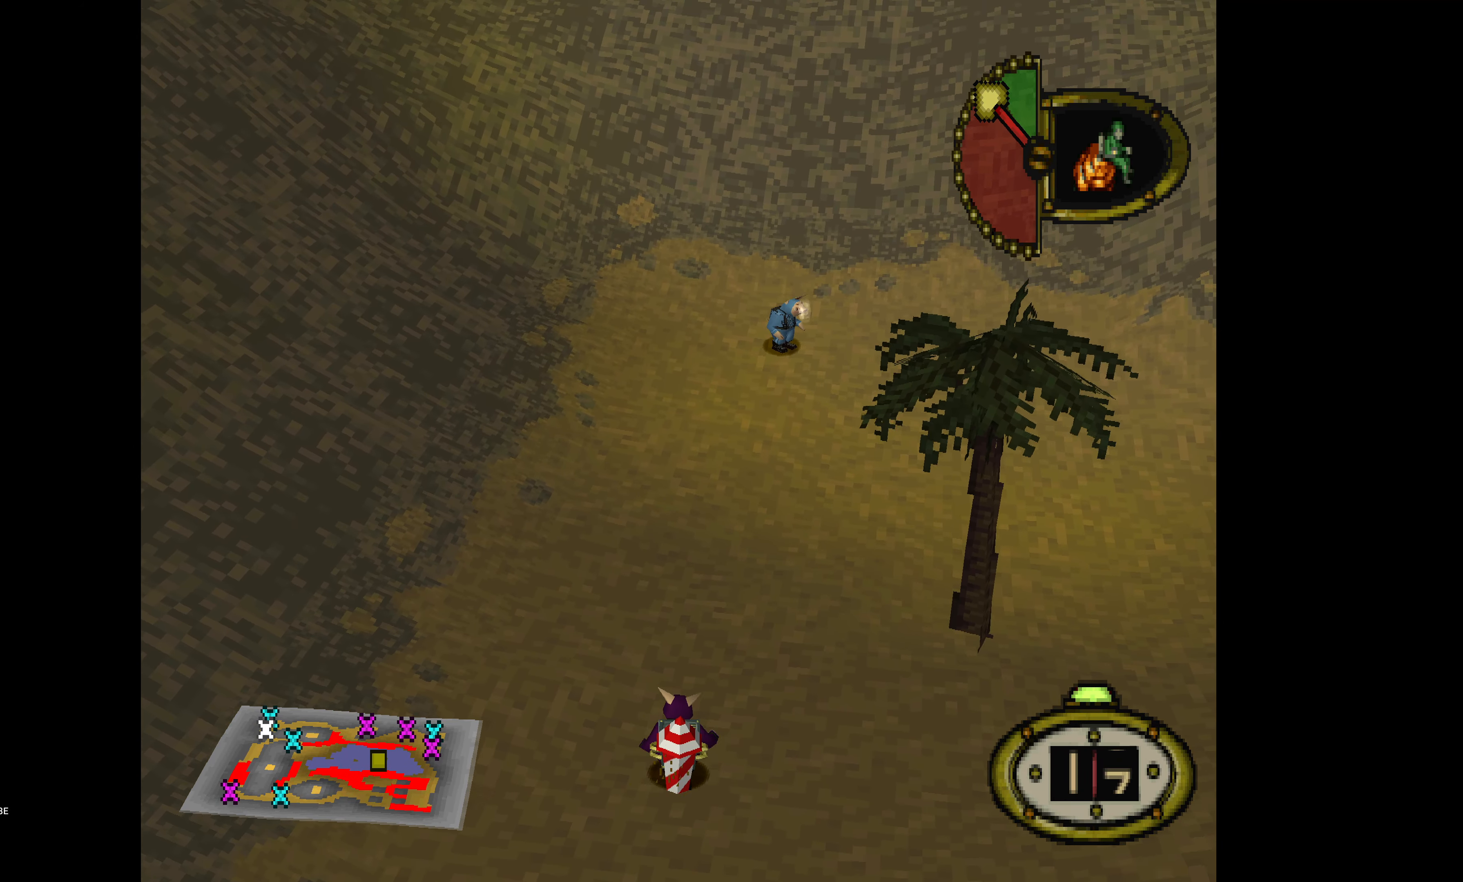
{"buttons": ["DPAD_UP"], "events": []}
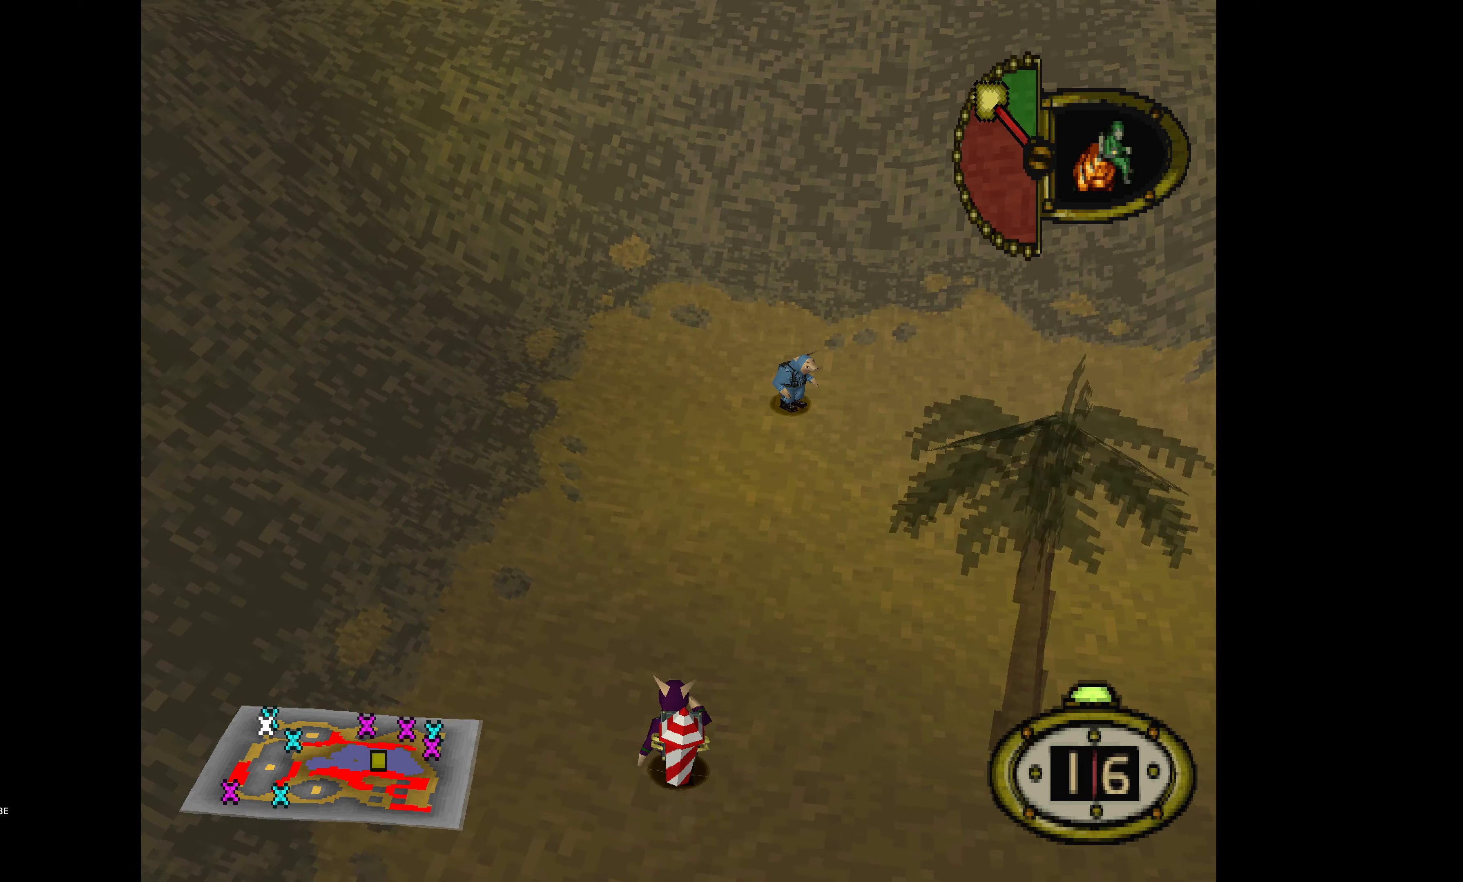
{"buttons": ["DPAD_UP", "DPAD_RIGHT"], "events": [[333, "DPAD_RIGHT", "down"]]}
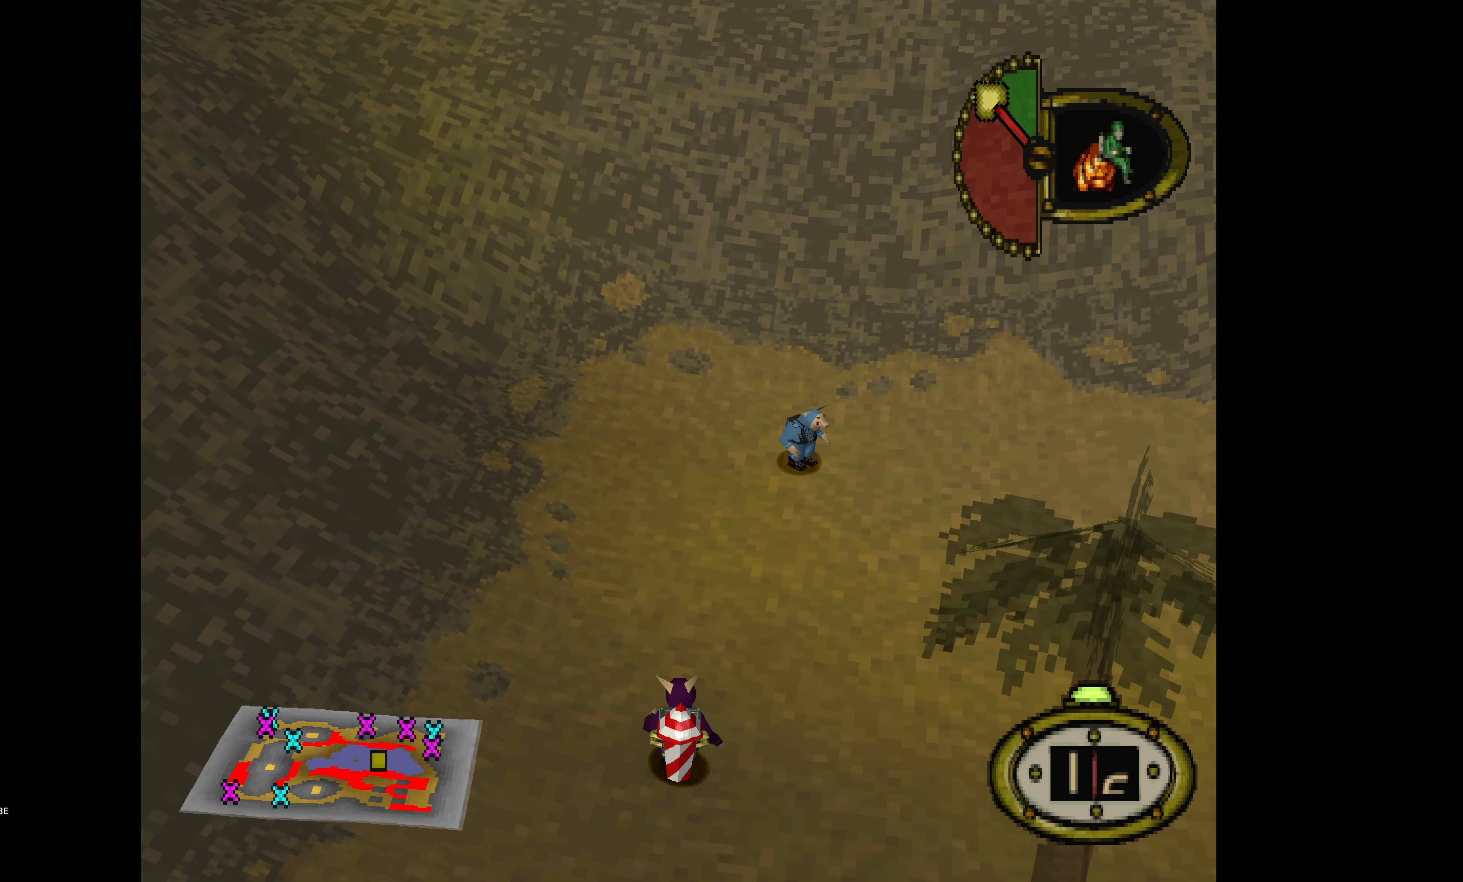
{"buttons": ["DPAD_UP", "DPAD_RIGHT"], "events": []}
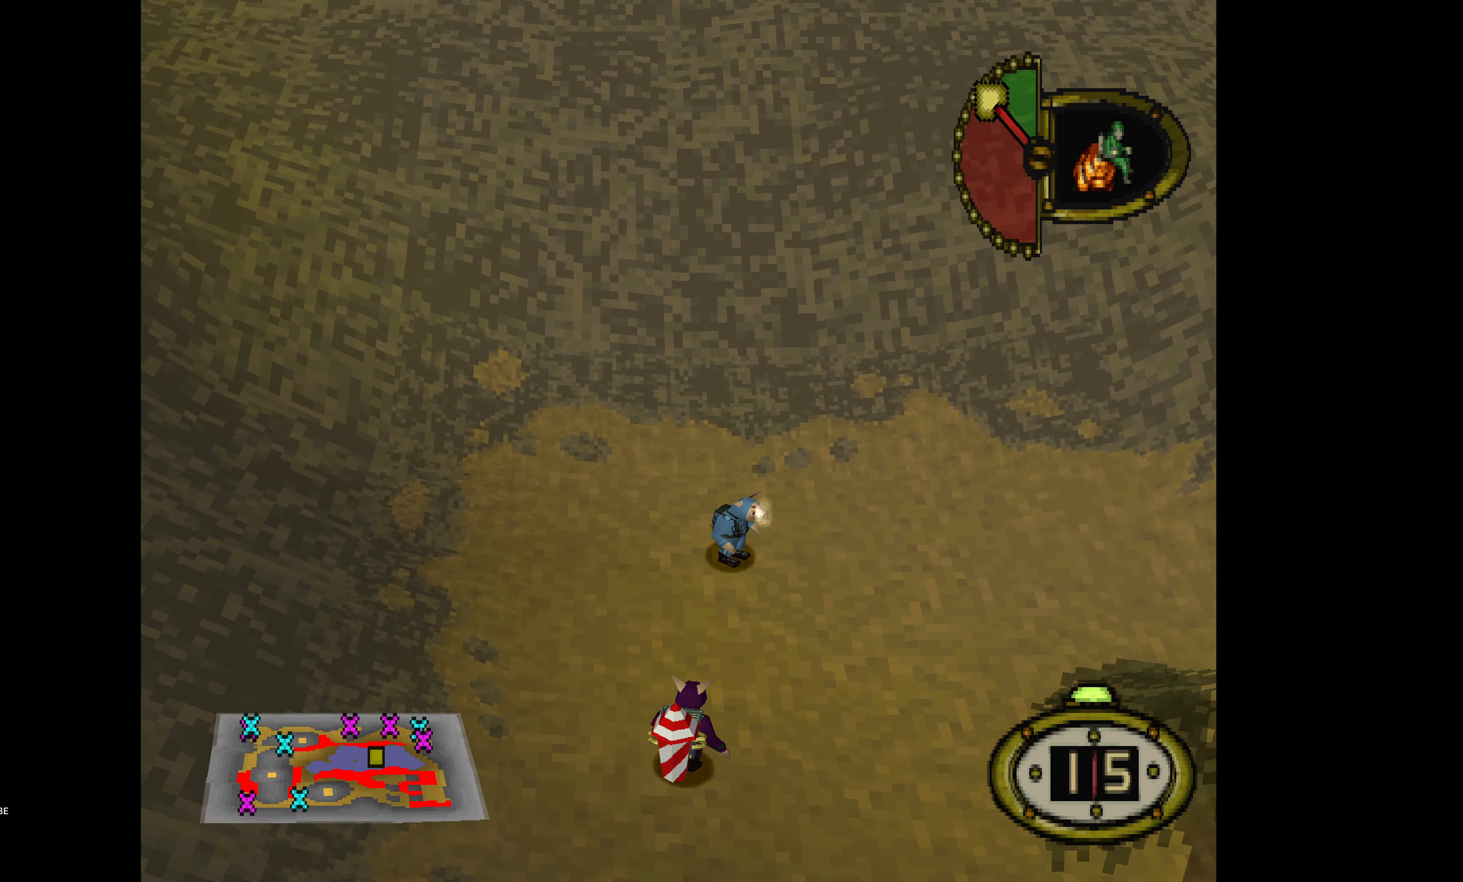
{"buttons": ["CROSS", "DPAD_UP"], "events": [[400, "CROSS", "down"], [416, "DPAD_RIGHT", "up"]]}
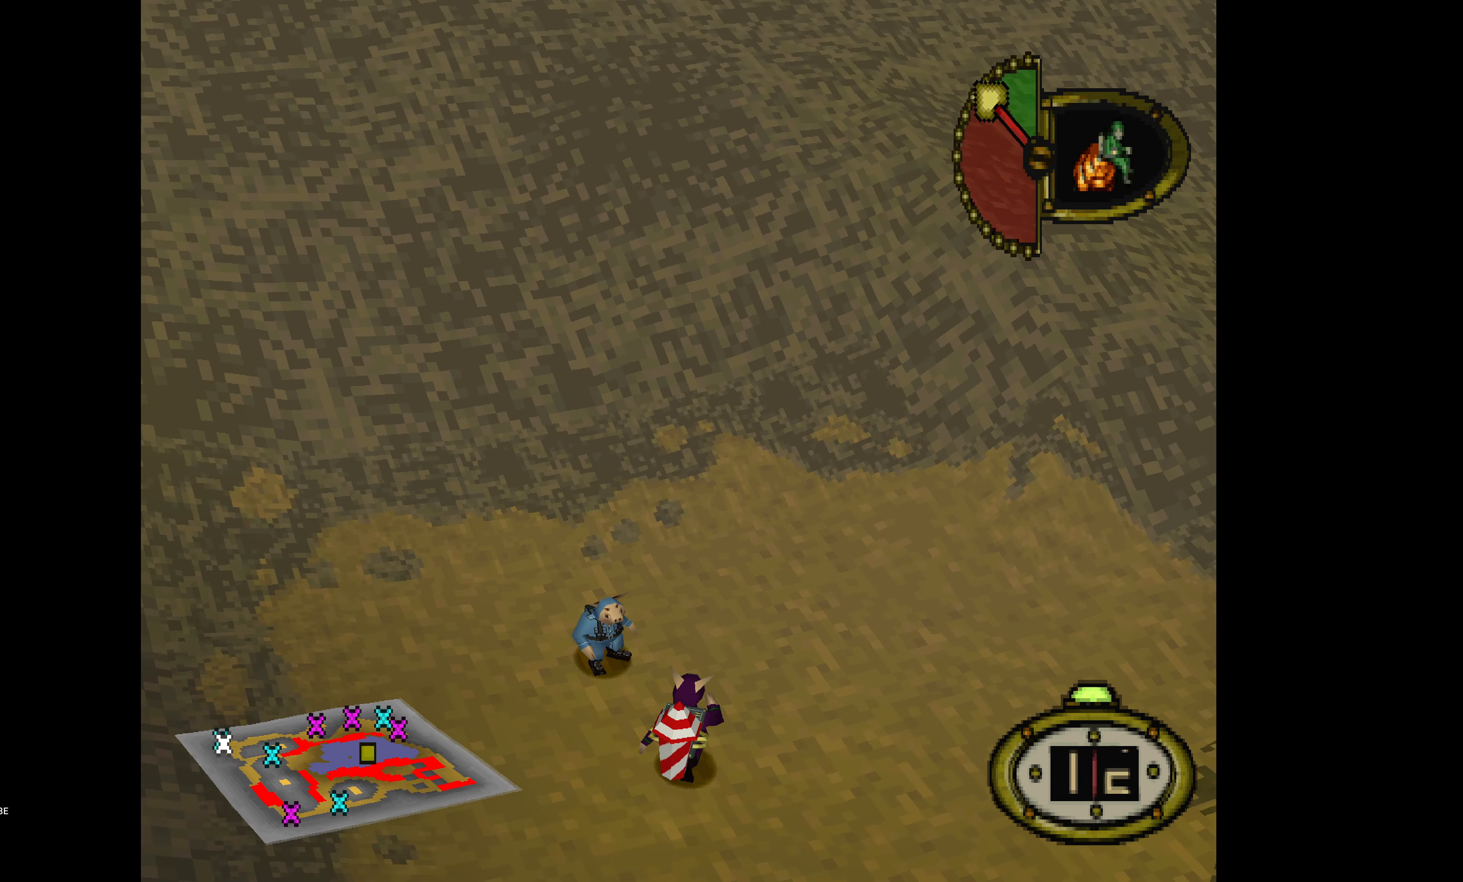
{"buttons": ["DPAD_UP", "DPAD_LEFT"], "events": [[33, "CROSS", "up"], [350, "DPAD_LEFT", "down"]]}
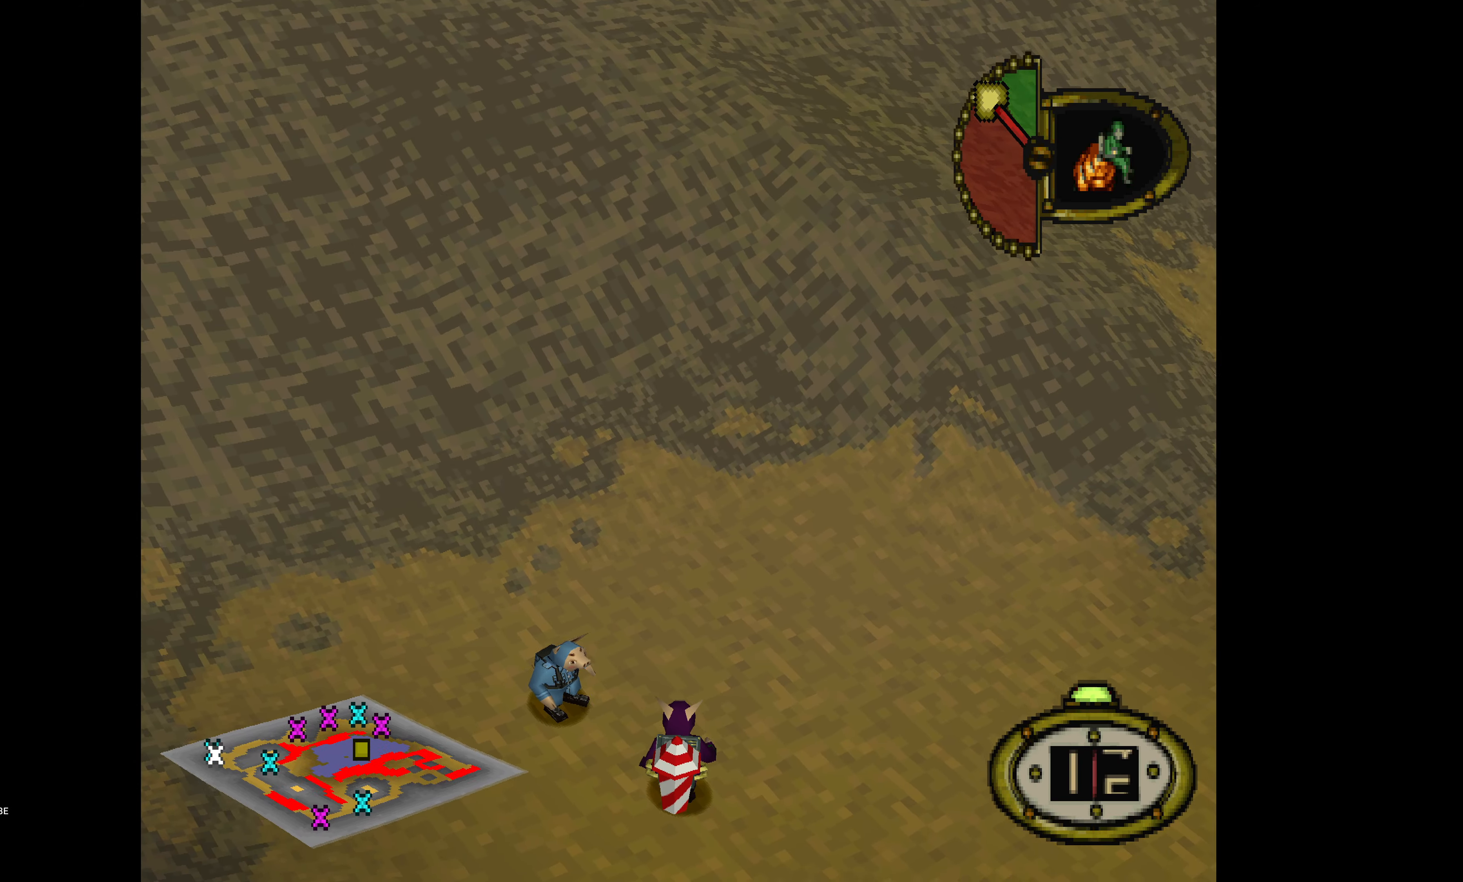
{"buttons": ["DPAD_UP", "DPAD_LEFT"], "events": []}
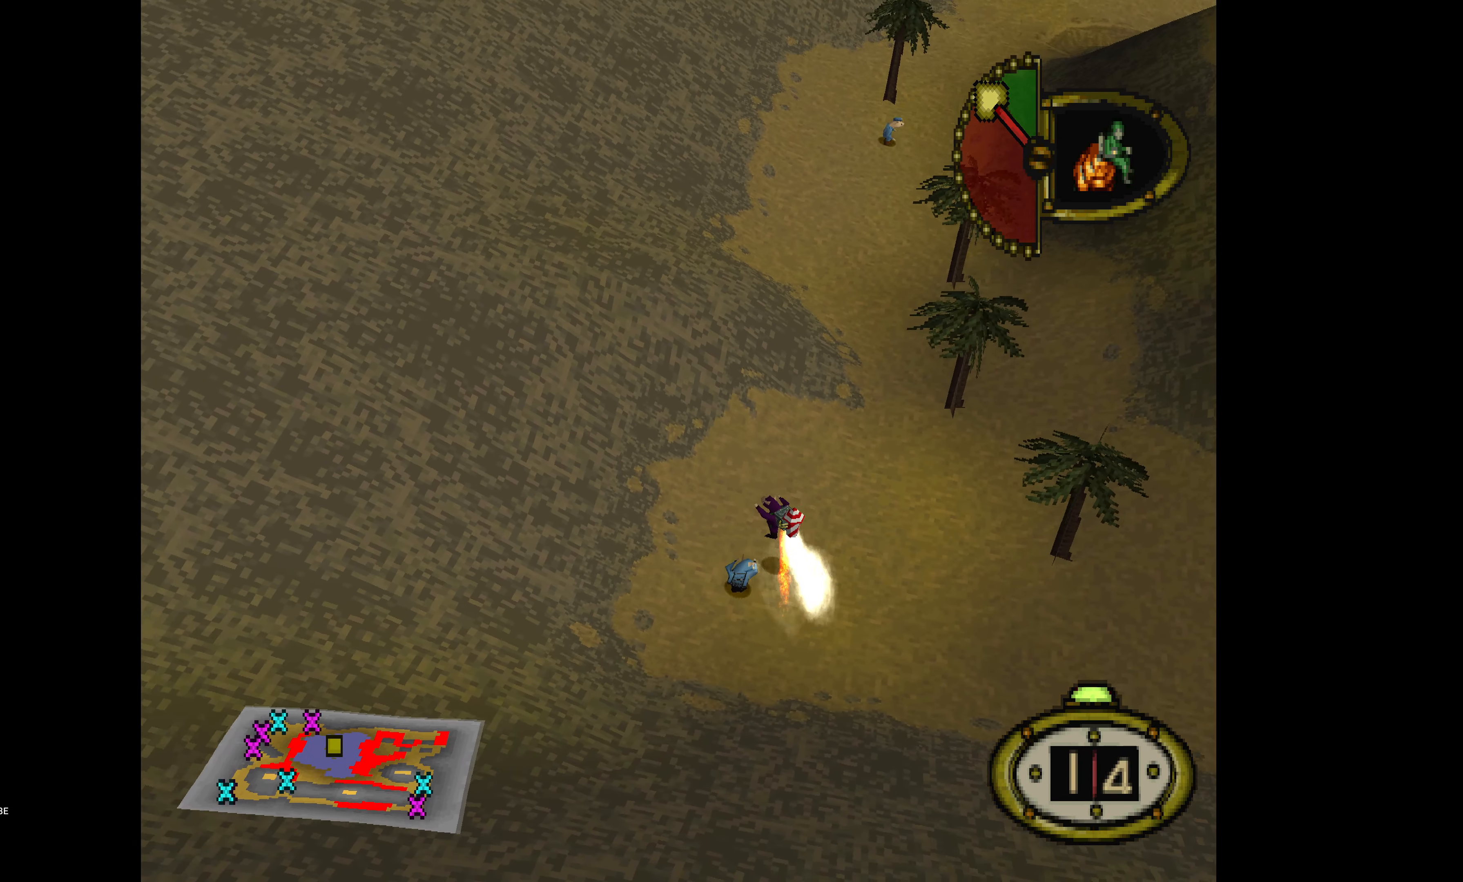
{"buttons": ["CROSS", "DPAD_UP"], "events": [[133, "DPAD_LEFT", "up"], [416, "CROSS", "down"]]}
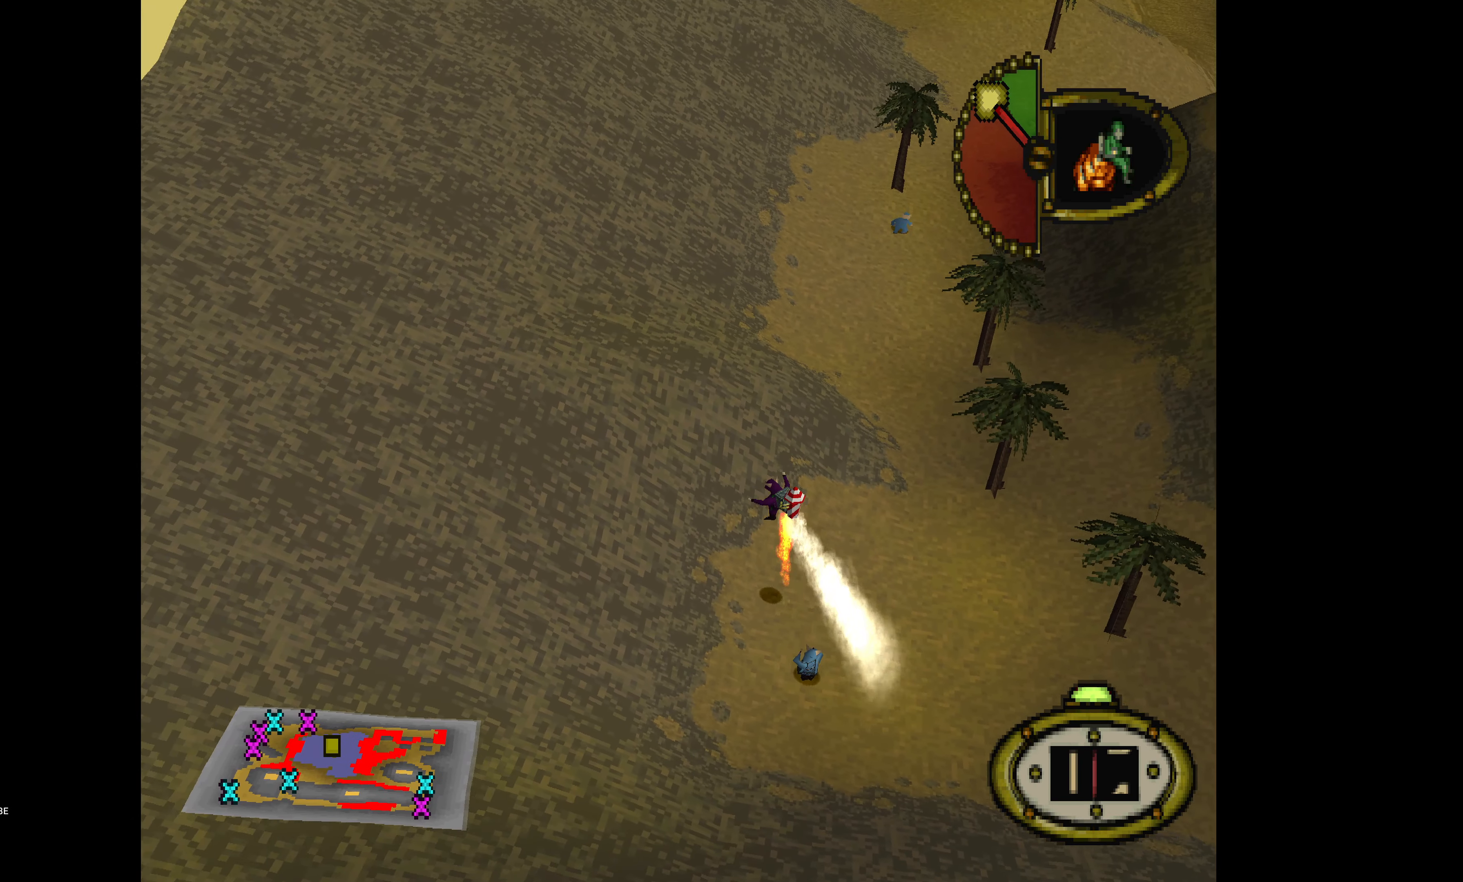
{"buttons": ["DPAD_UP", "DPAD_RIGHT"], "events": [[66, "CROSS", "up"], [450, "DPAD_RIGHT", "down"]]}
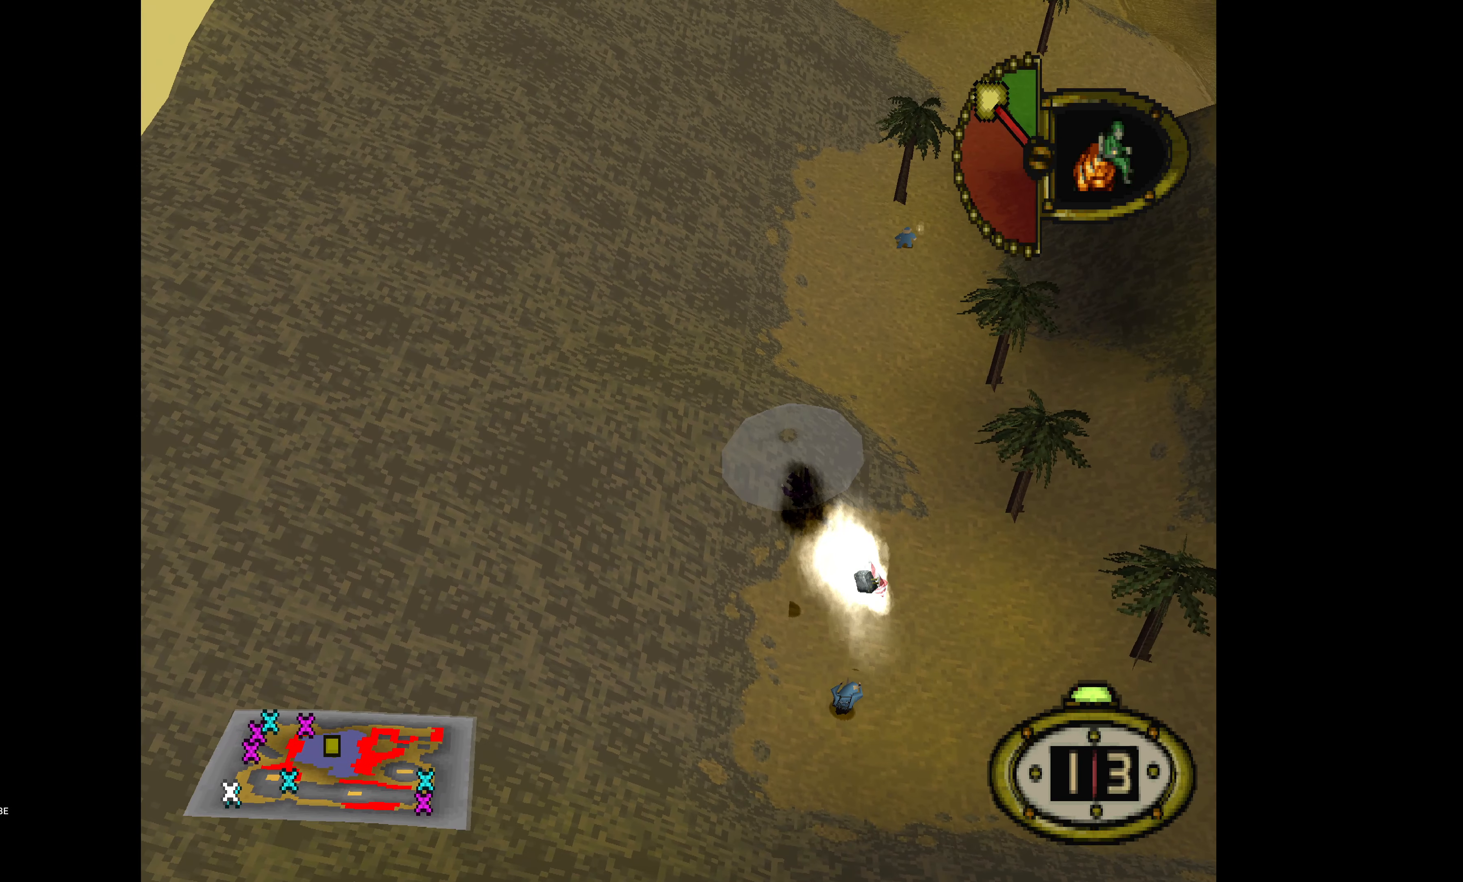
{"buttons": ["DPAD_DOWN", "DPAD_RIGHT"], "events": [[250, "DPAD_UP", "up"], [366, "DPAD_DOWN", "down"]]}
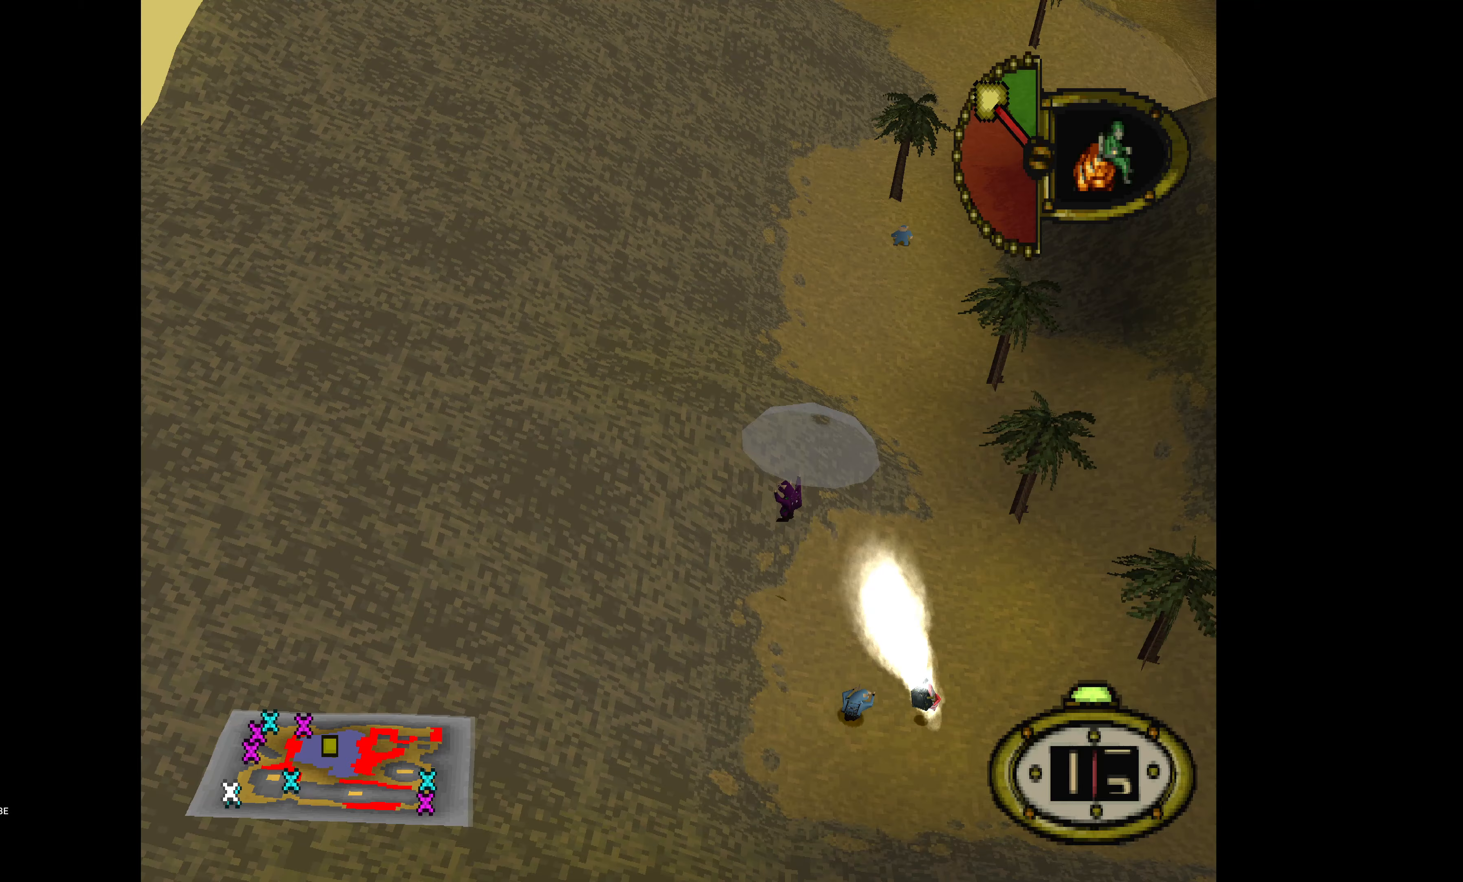
{"buttons": ["DPAD_DOWN", "DPAD_RIGHT"], "events": []}
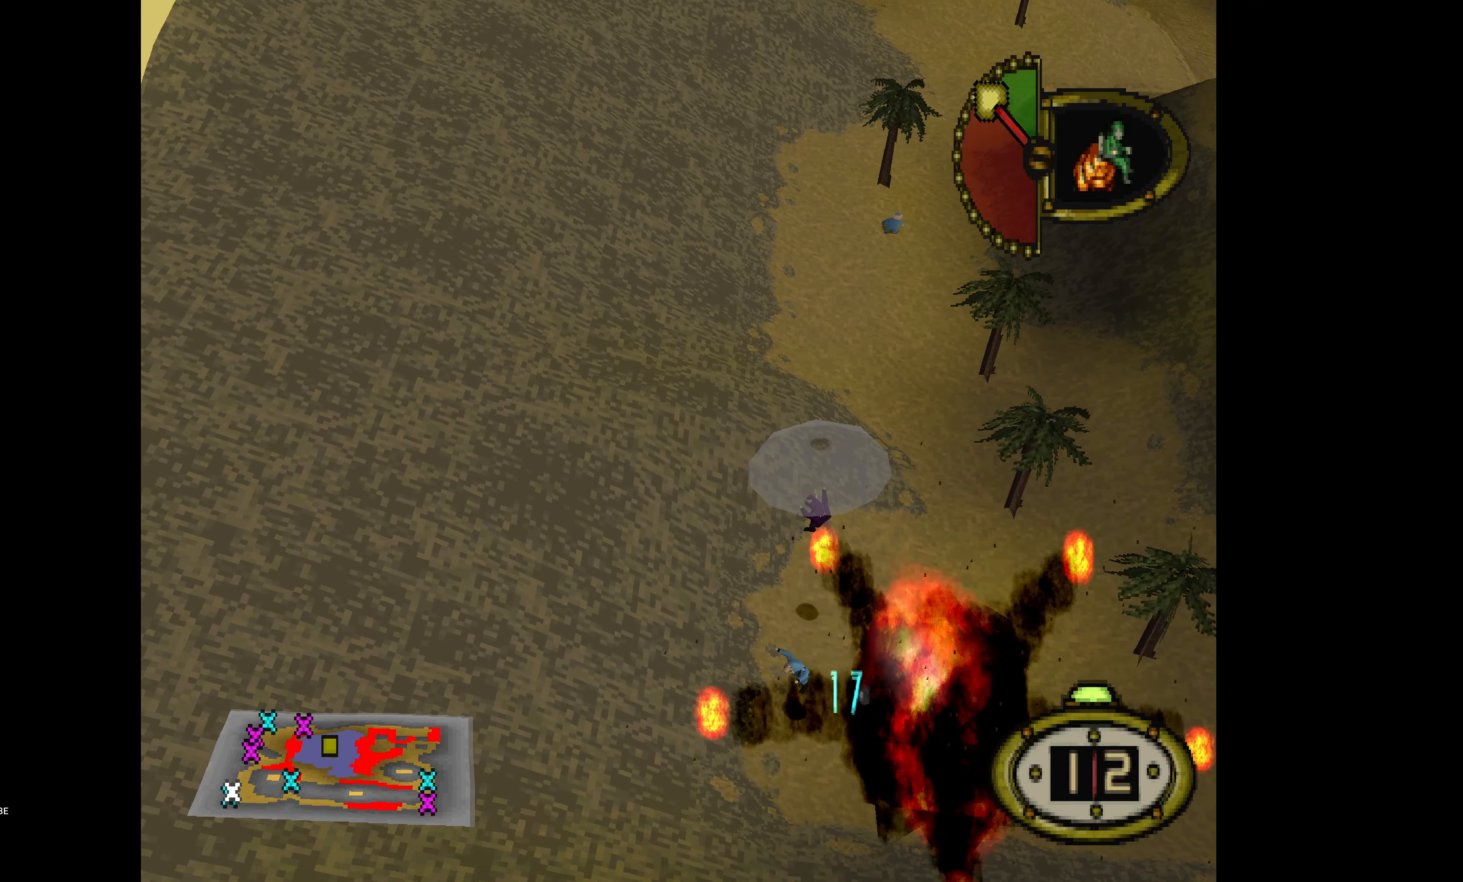
{"buttons": ["DPAD_DOWN", "DPAD_RIGHT"], "events": []}
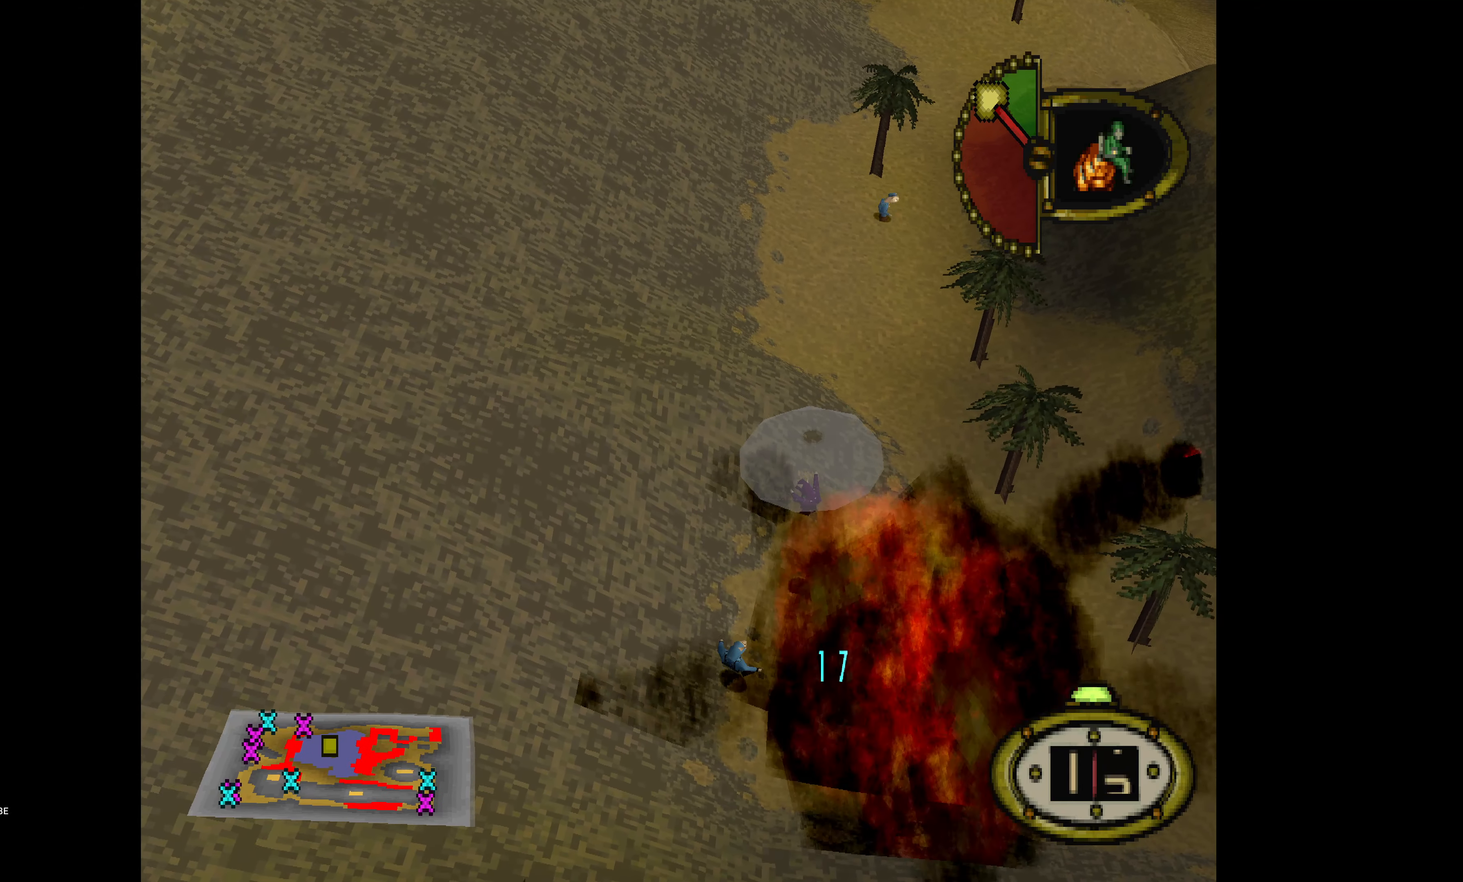
{"buttons": ["DPAD_DOWN", "DPAD_RIGHT"], "events": []}
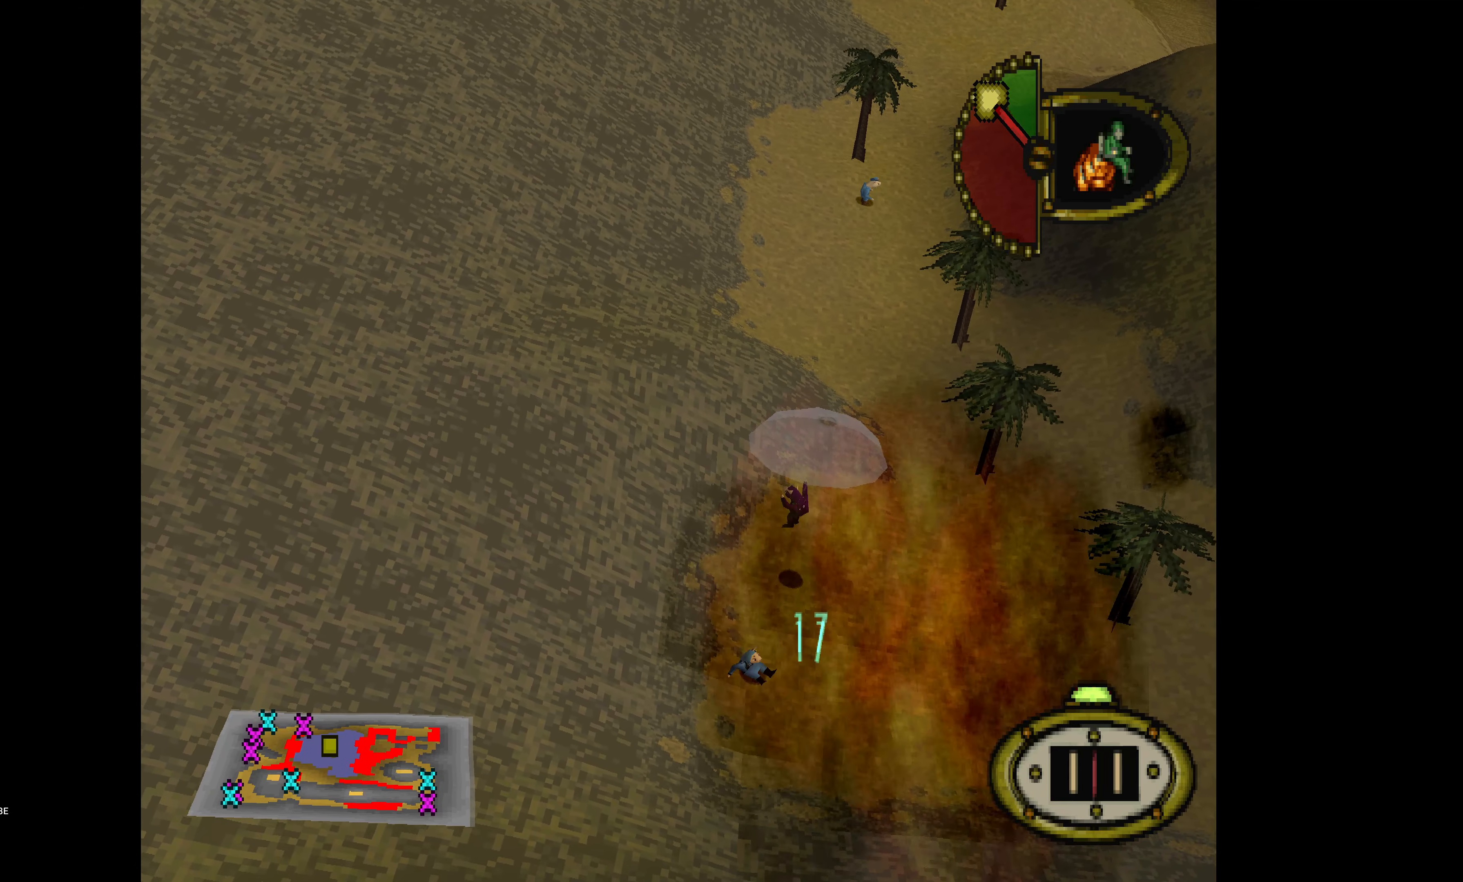
{"buttons": ["DPAD_DOWN", "DPAD_RIGHT"], "events": []}
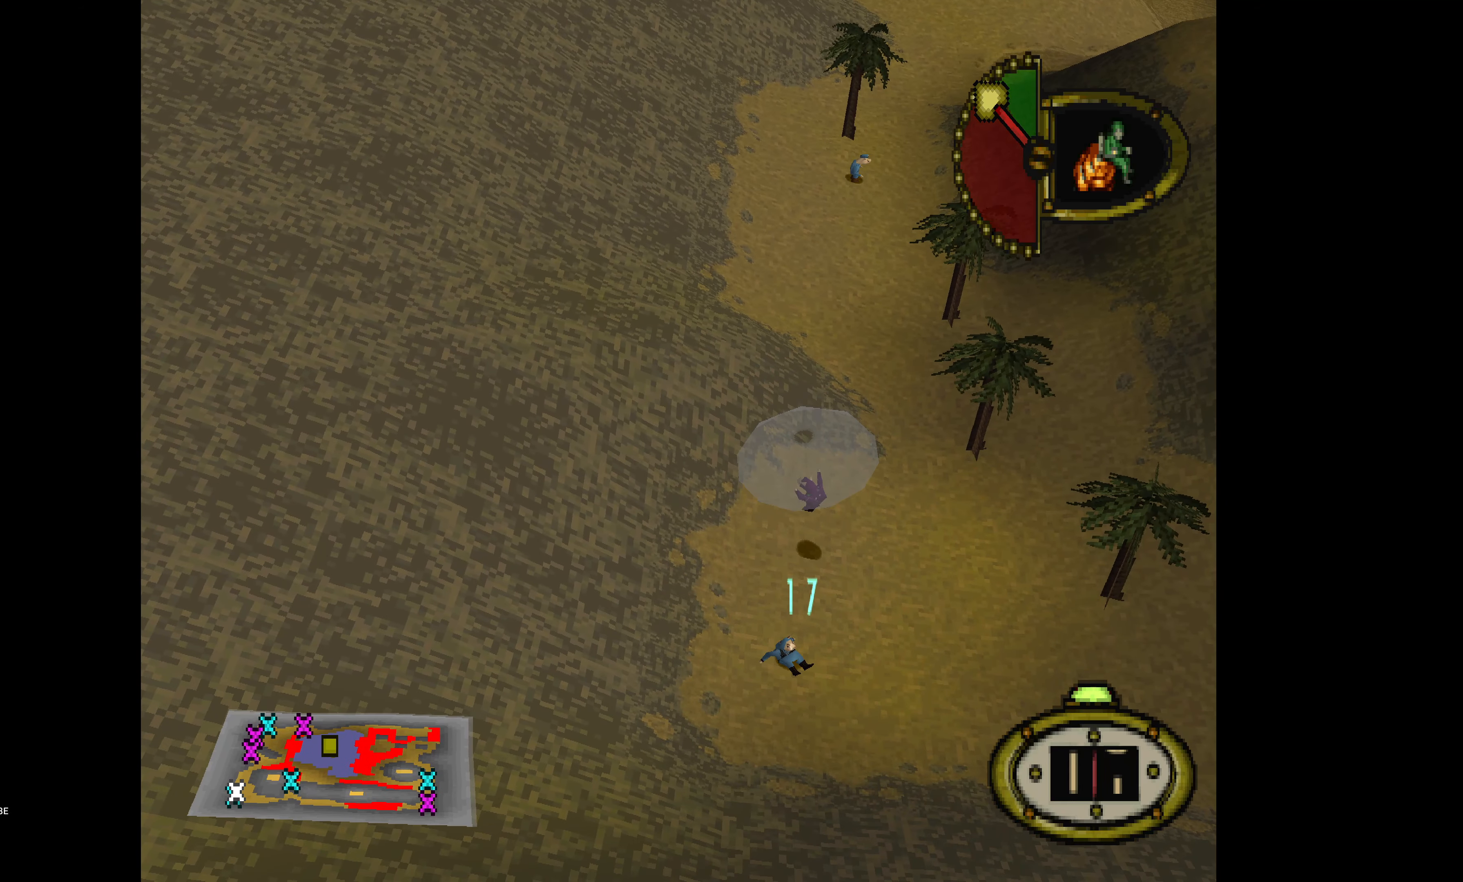
{"buttons": ["DPAD_DOWN", "DPAD_RIGHT"], "events": []}
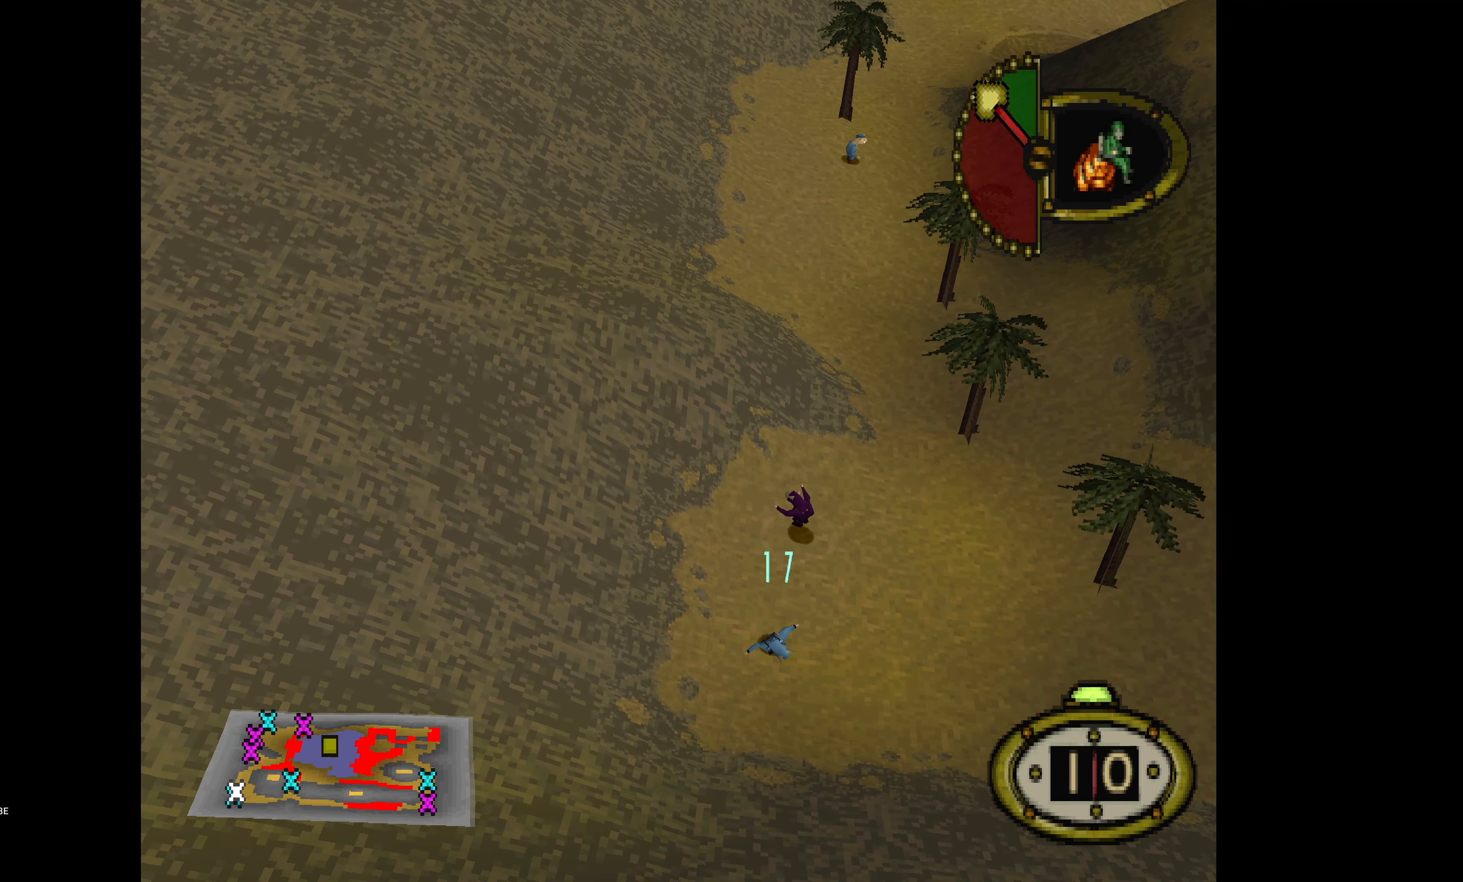
{"buttons": ["DPAD_DOWN", "DPAD_RIGHT"], "events": []}
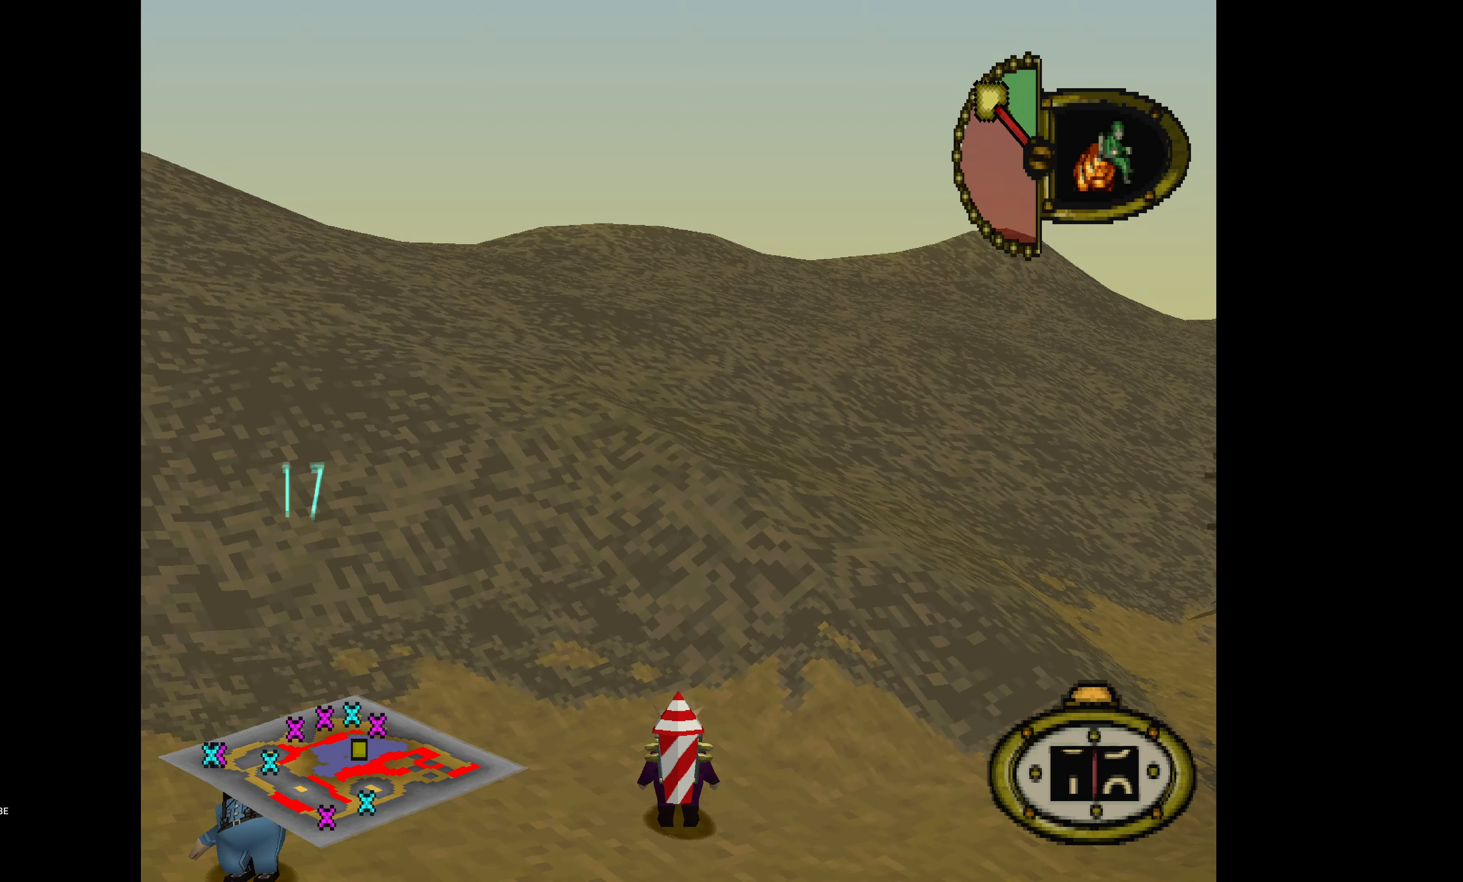
{"buttons": ["CROSS"], "events": [[317, "CIRCLE", "down"], [333, "DPAD_DOWN", "up"], [333, "DPAD_RIGHT", "up"], [433, "CIRCLE", "up"], [500, "CROSS", "down"]]}
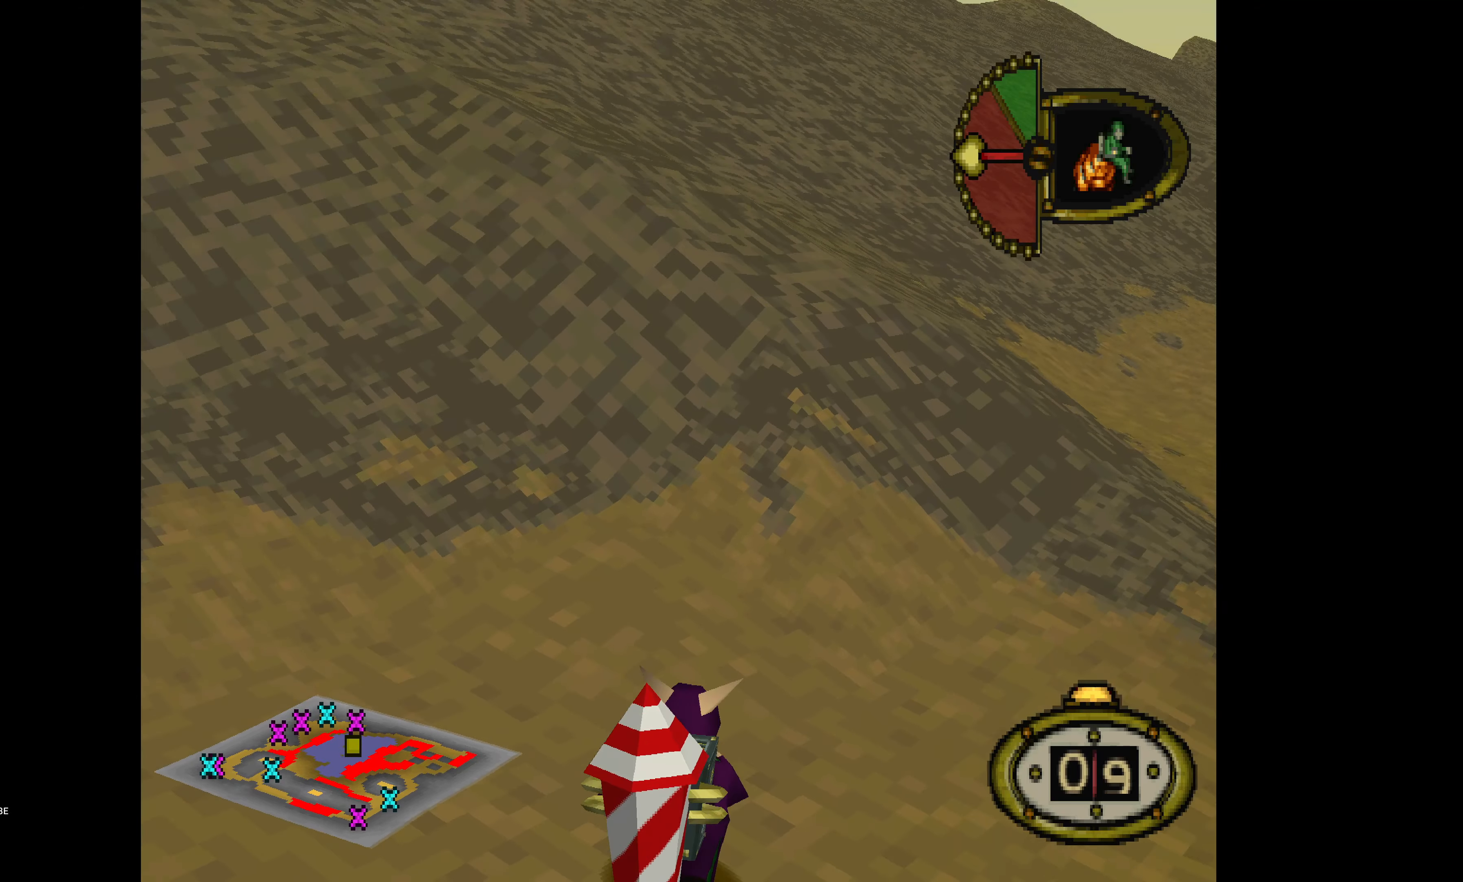
{"buttons": ["DPAD_DOWN"], "events": [[67, "DPAD_DOWN", "down"], [83, "DPAD_RIGHT", "down"], [100, "CROSS", "up"], [383, "DPAD_RIGHT", "up"]]}
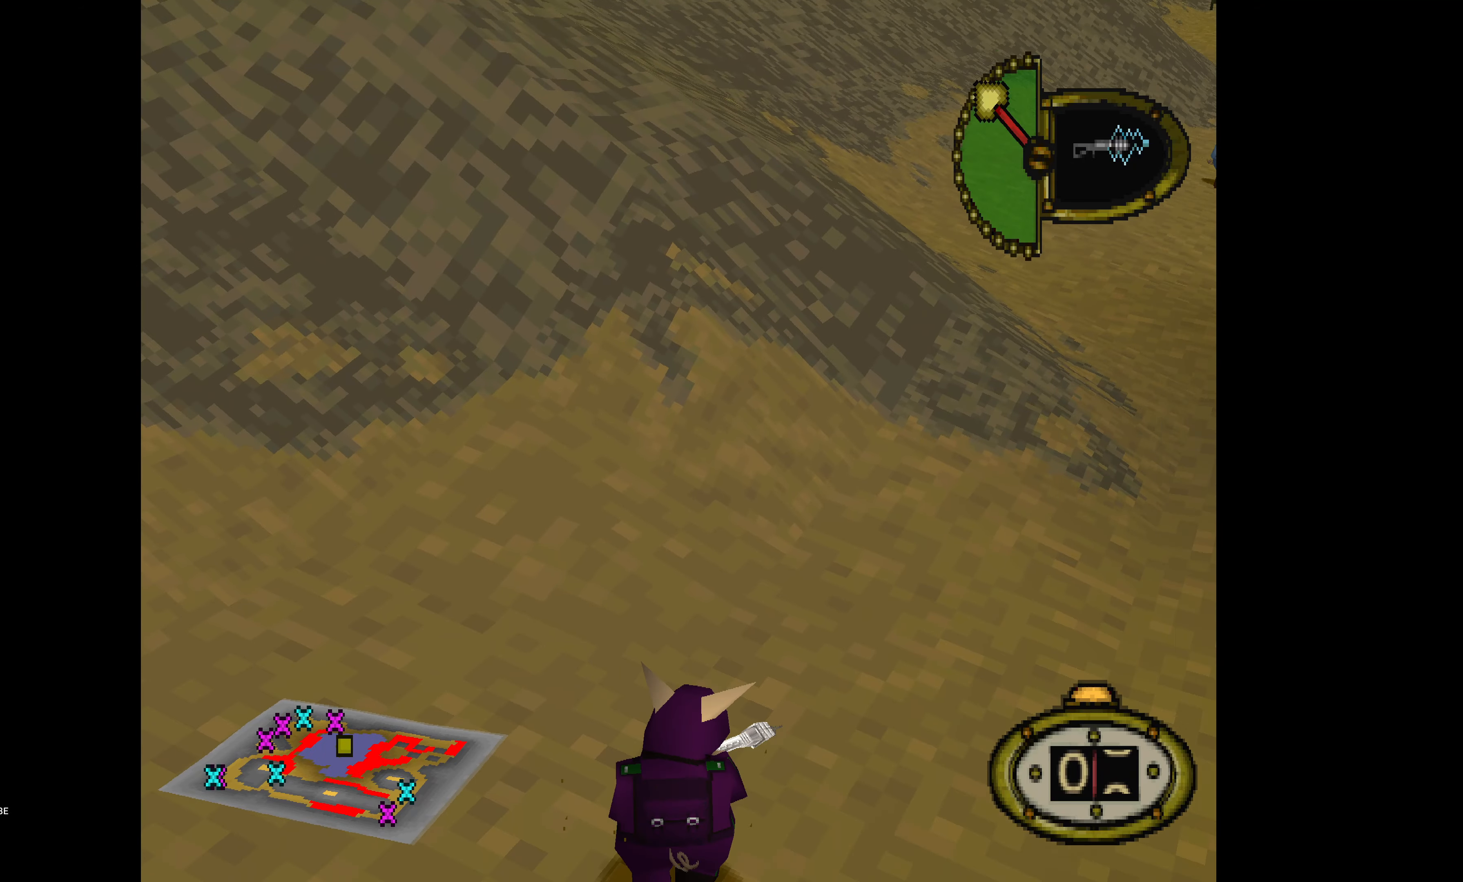
{"buttons": ["DPAD_DOWN", "DPAD_LEFT"], "events": [[33, "DPAD_LEFT", "down"]]}
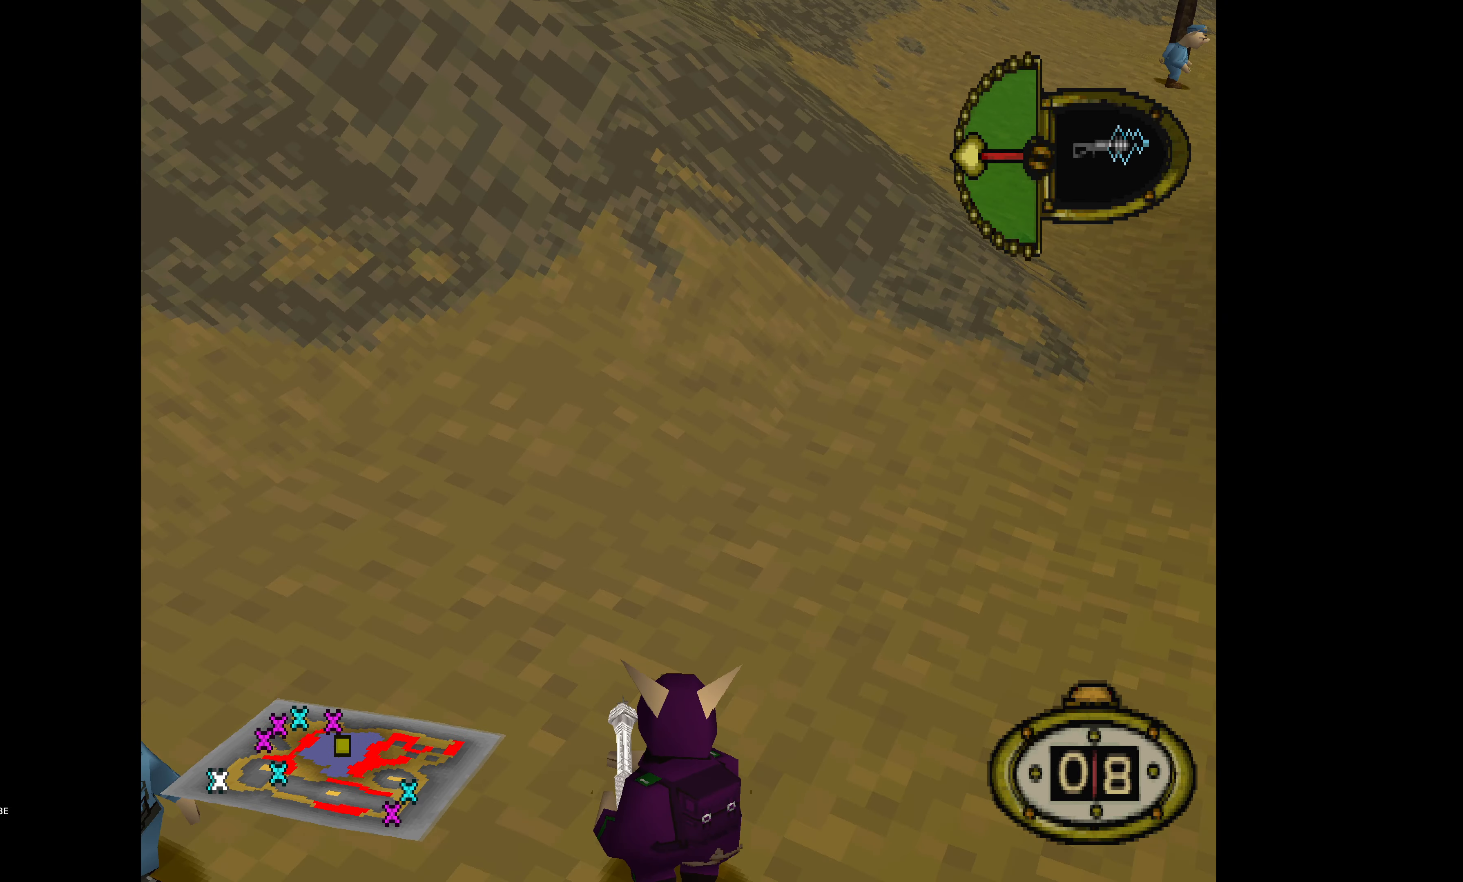
{"buttons": ["DPAD_DOWN", "DPAD_LEFT"], "events": []}
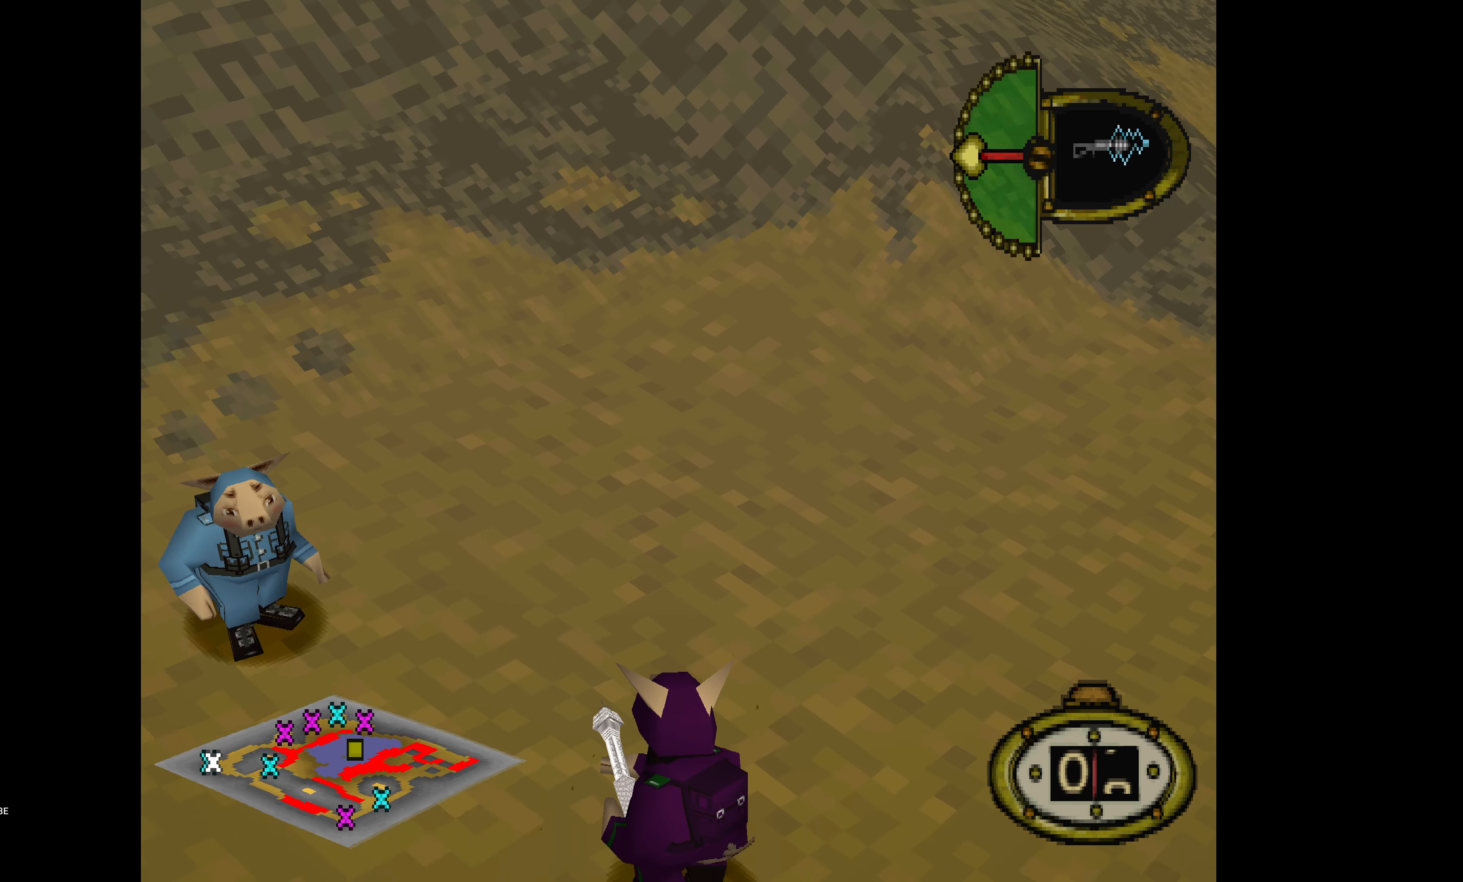
{"buttons": ["DPAD_UP"], "events": [[317, "DPAD_DOWN", "up"], [434, "DPAD_UP", "down"], [484, "DPAD_LEFT", "up"]]}
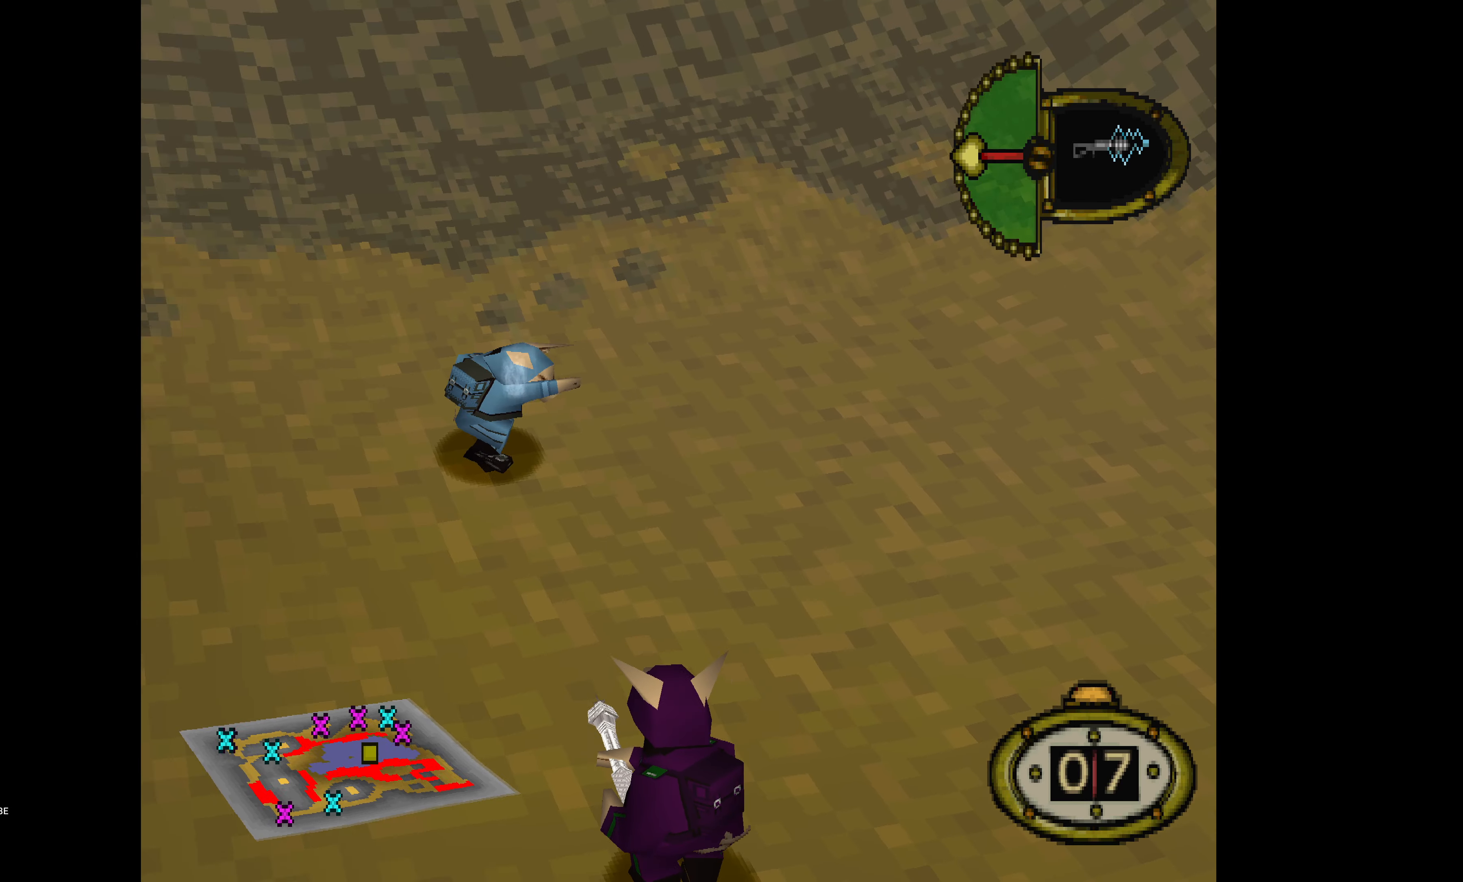
{"buttons": ["DPAD_RIGHT"], "events": [[217, "DPAD_UP", "up"], [434, "DPAD_RIGHT", "down"]]}
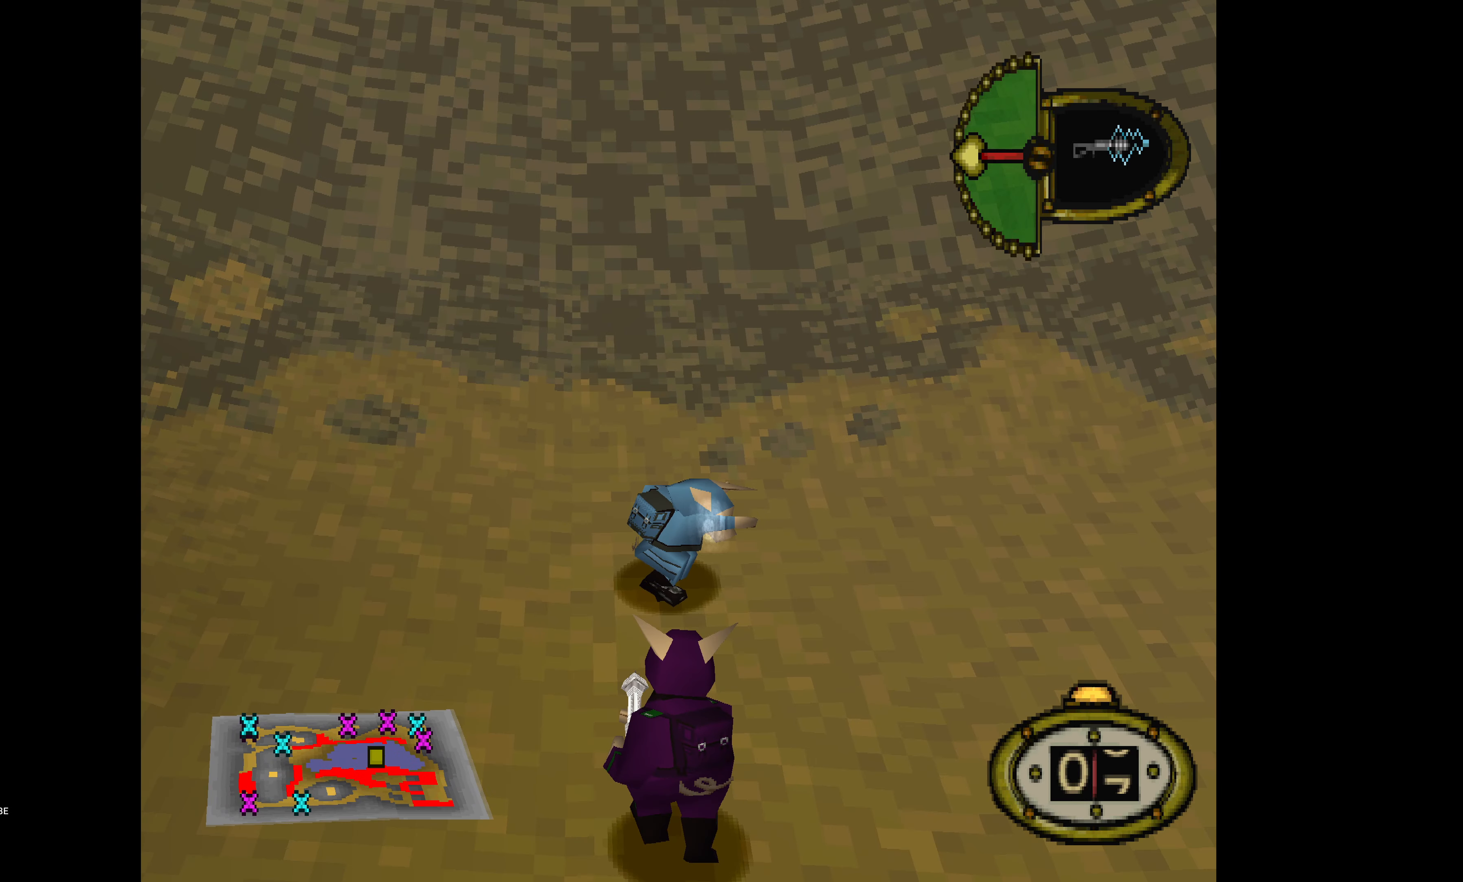
{"buttons": ["DPAD_UP"], "events": [[150, "DPAD_RIGHT", "up"], [200, "DPAD_UP", "down"]]}
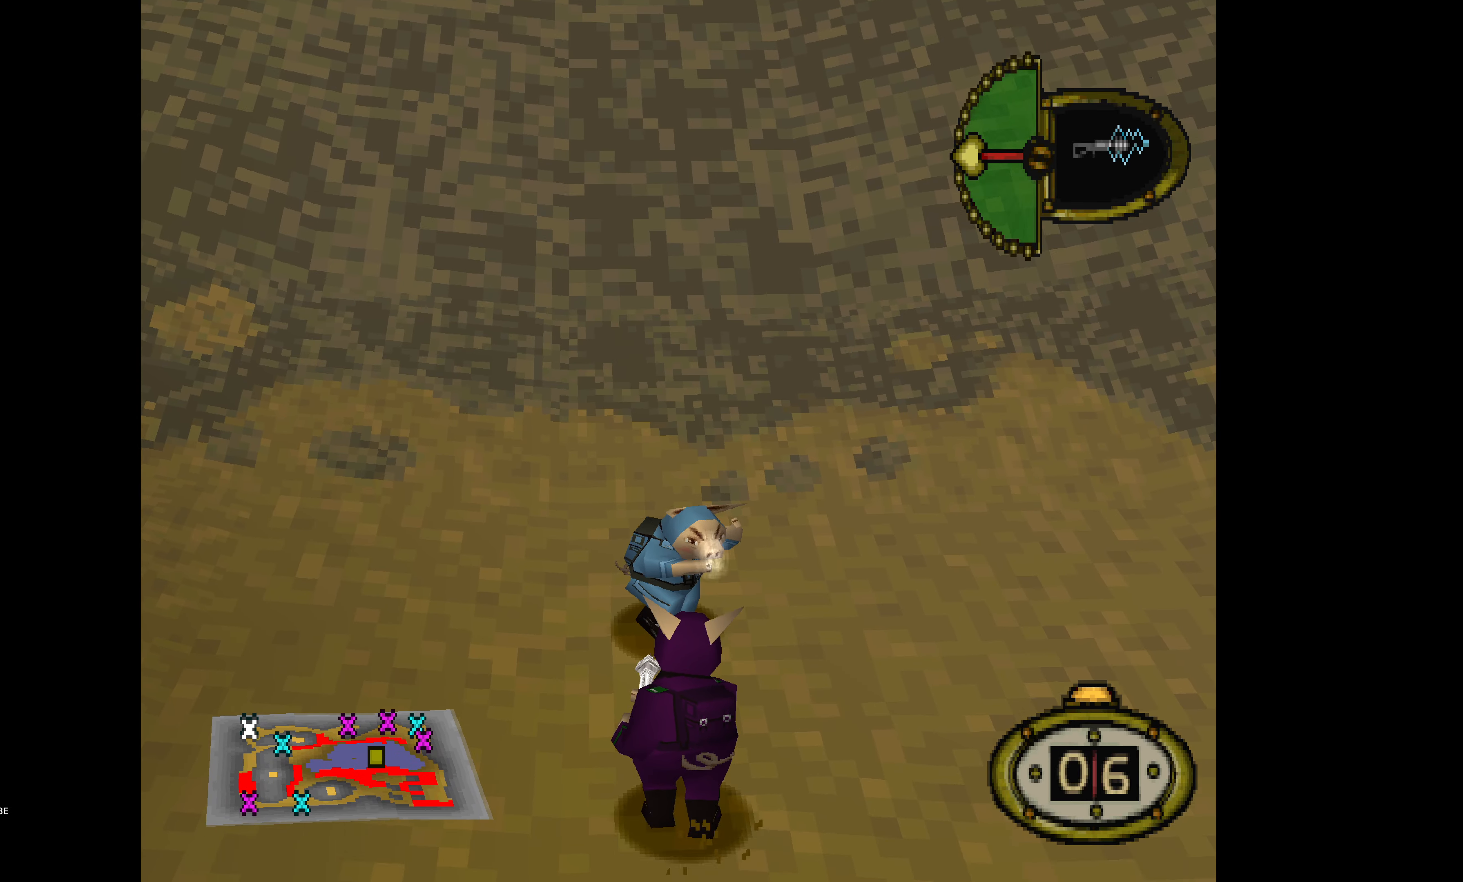
{"buttons": [], "events": [[100, "DPAD_UP", "up"]]}
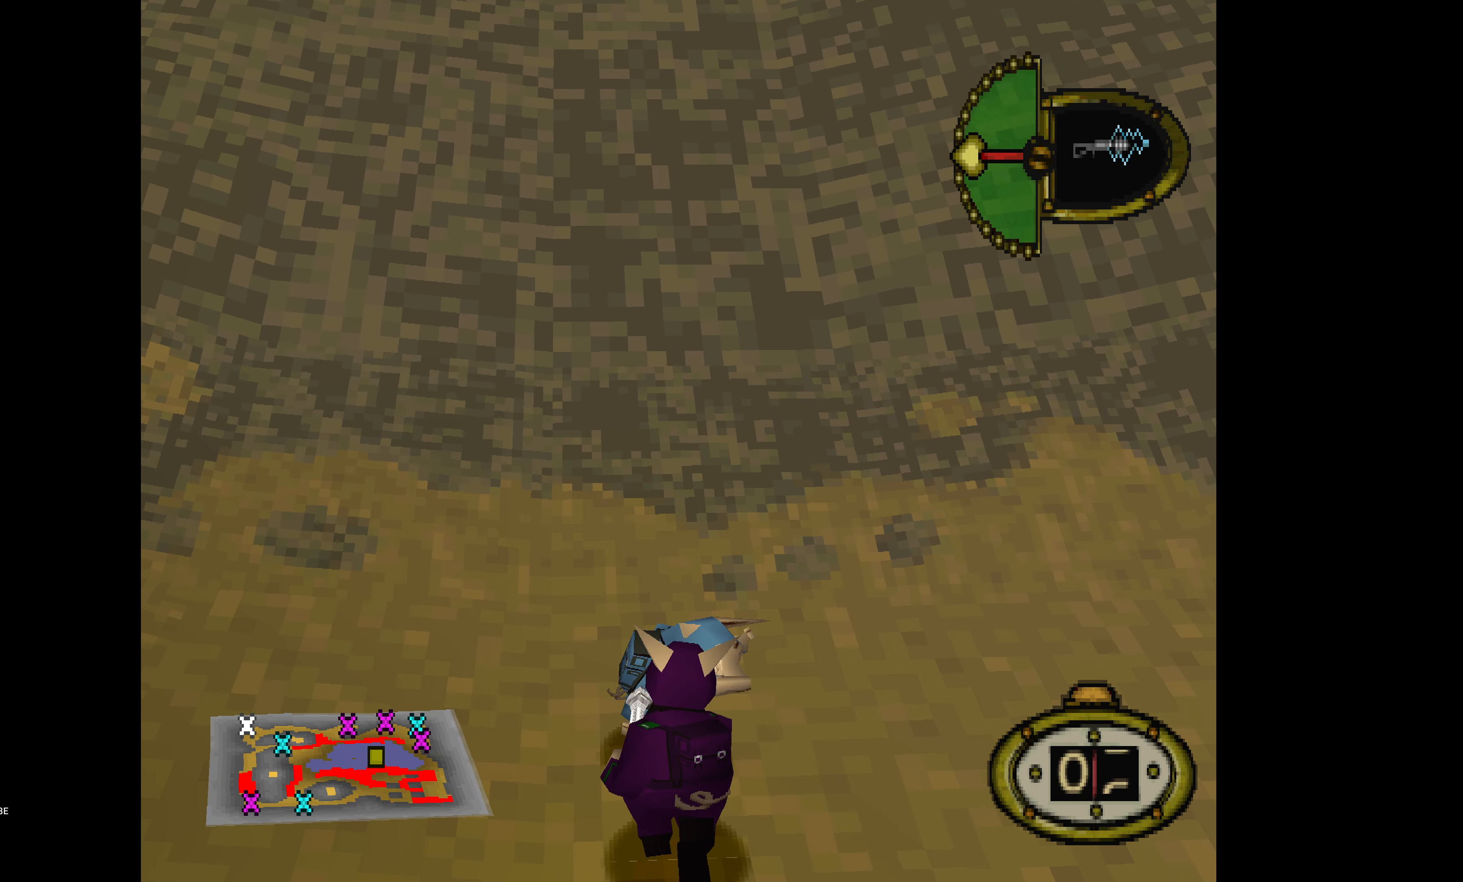
{"buttons": ["DPAD_LEFT"], "events": [[117, "DPAD_LEFT", "down"], [250, "DPAD_LEFT", "up"], [467, "DPAD_LEFT", "down"]]}
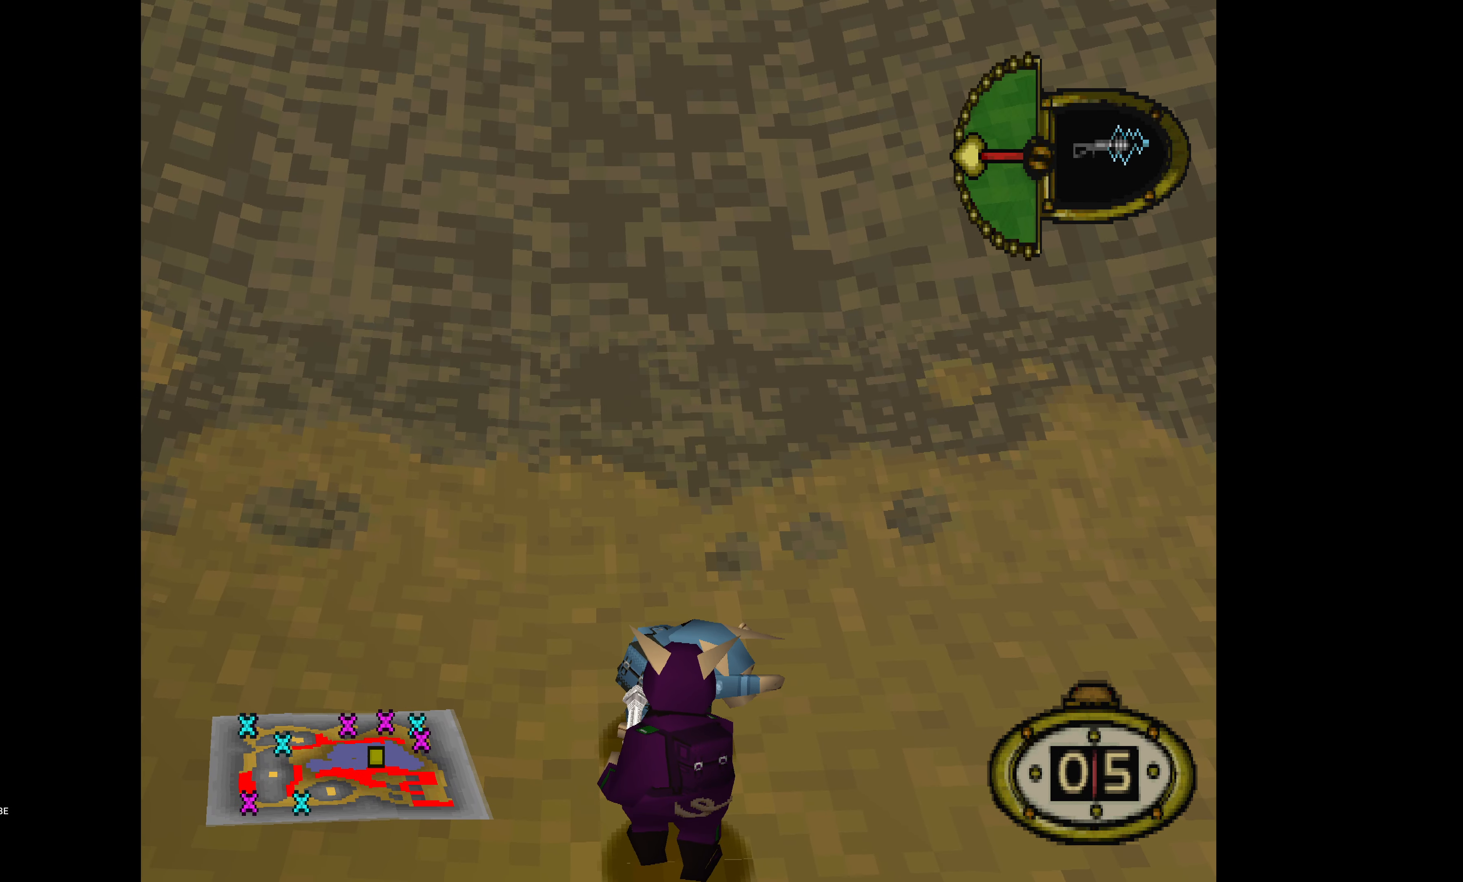
{"buttons": [], "events": [[167, "DPAD_LEFT", "up"], [267, "CROSS", "down"], [384, "CROSS", "up"]]}